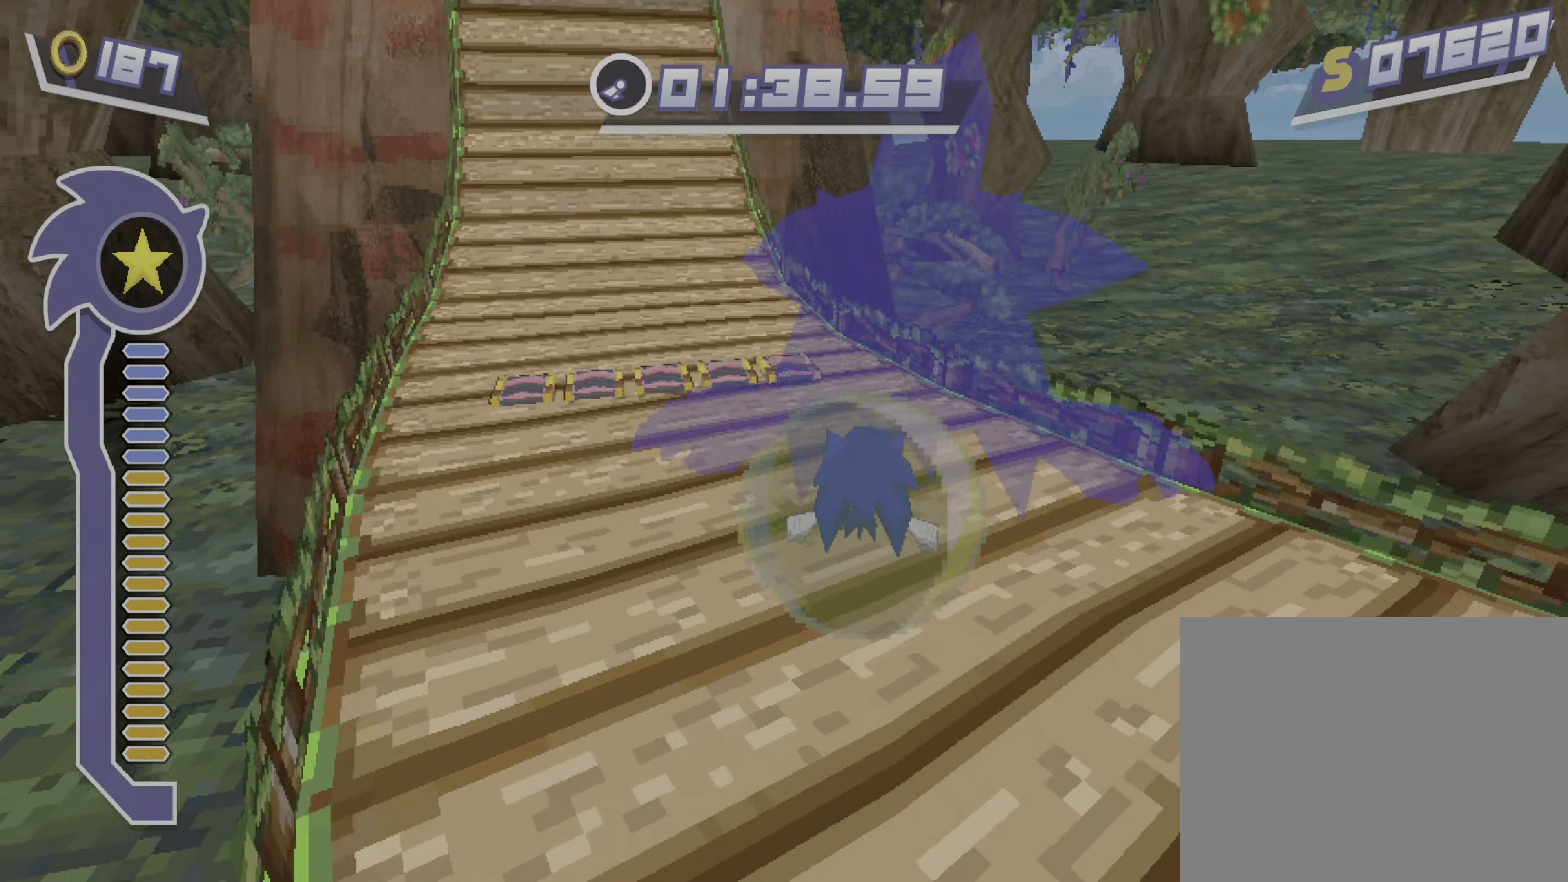
Gameplay with a controller (Nintendo layout); each line is a JSON object with the inputs held at the frame after it. "events" lists button and stick changes between this image and that frame as [ms after this image, input, new state], when the widget could be followed in between. Not read: L1 L3 R3 right_stick.
{"buttons": ["Y"], "left_stick": "up-right", "events": [[136, "Y", "down"], [255, "left_stick", "up"], [476, "left_stick", "up-right"]]}
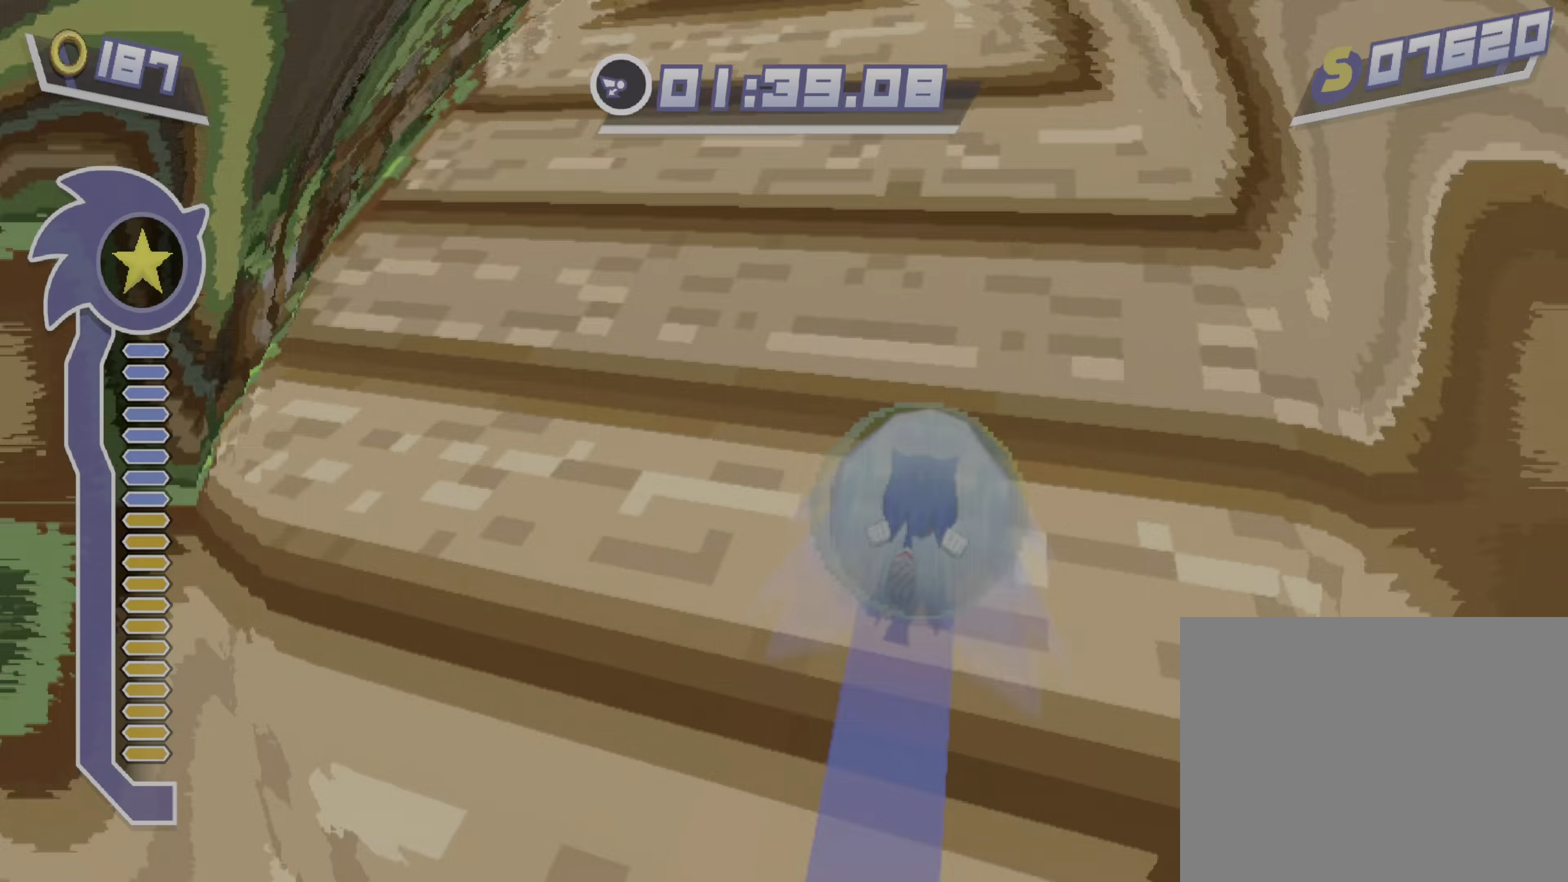
{"buttons": ["Y"], "left_stick": "up-right", "events": [[272, "left_stick", "up"], [391, "left_stick", "up-right"]]}
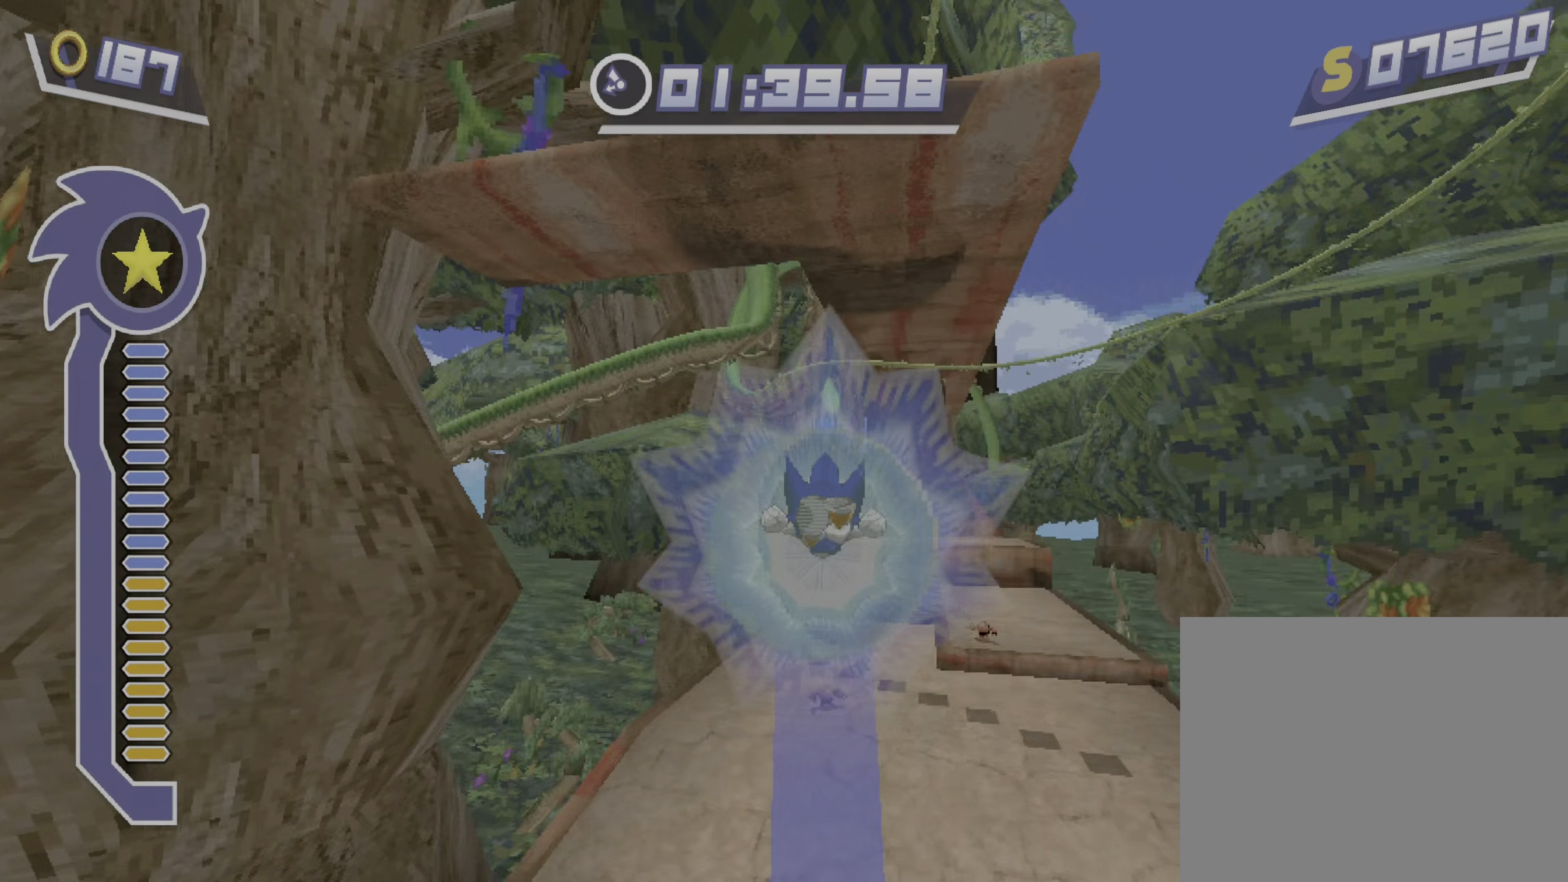
{"buttons": ["Y"], "left_stick": "up", "events": [[136, "left_stick", "up"], [374, "Y", "up"], [425, "Y", "down"]]}
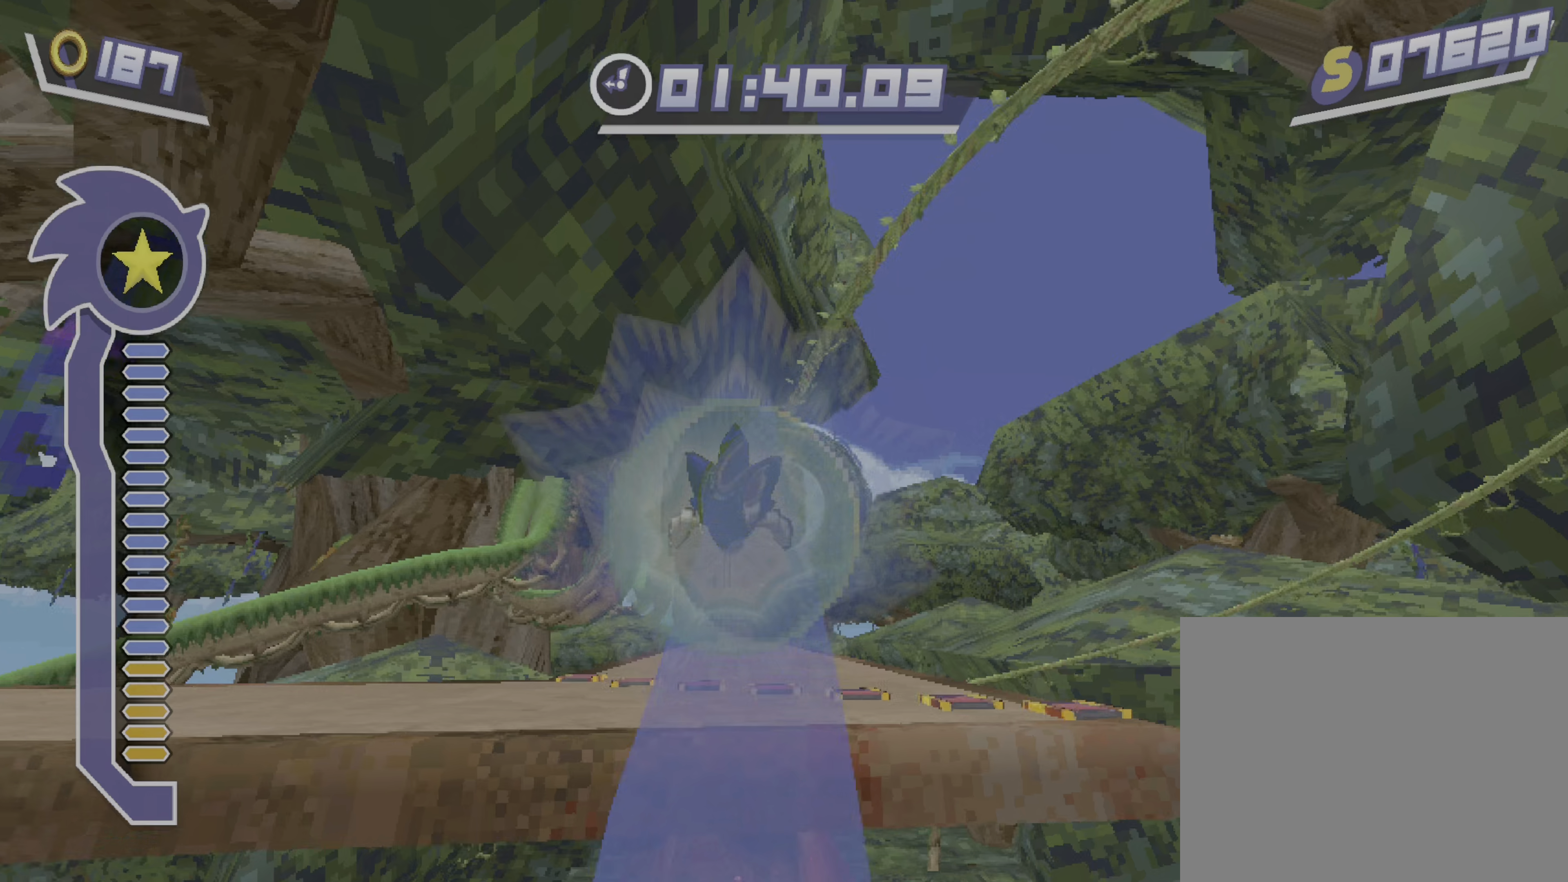
{"buttons": ["Y"], "left_stick": "up", "events": []}
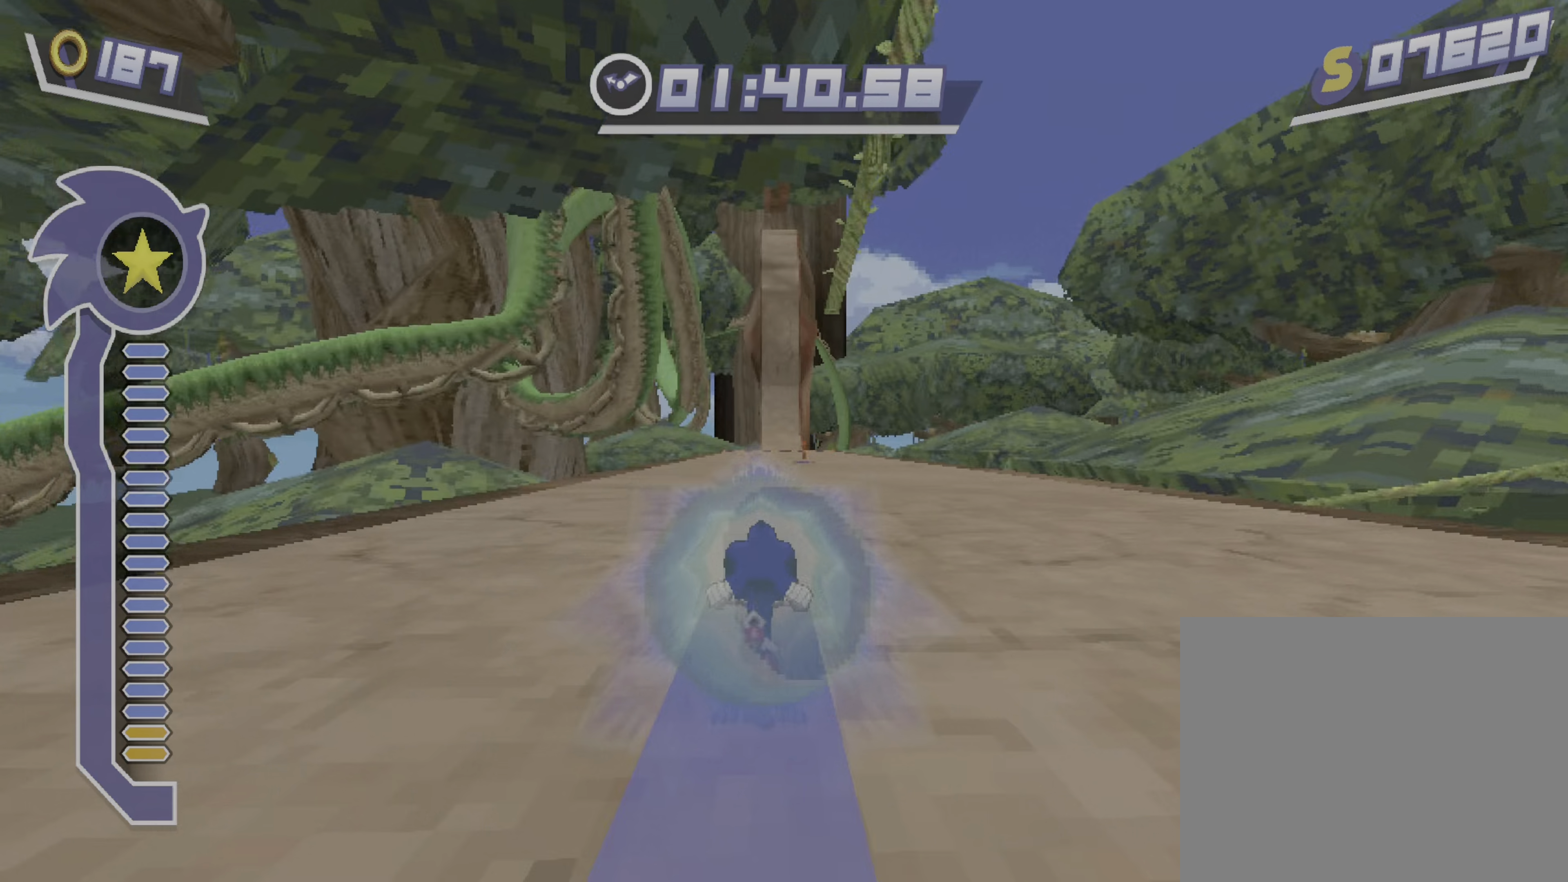
{"buttons": ["Y"], "left_stick": "up", "events": [[153, "left_stick", "up-right"], [289, "left_stick", "up"]]}
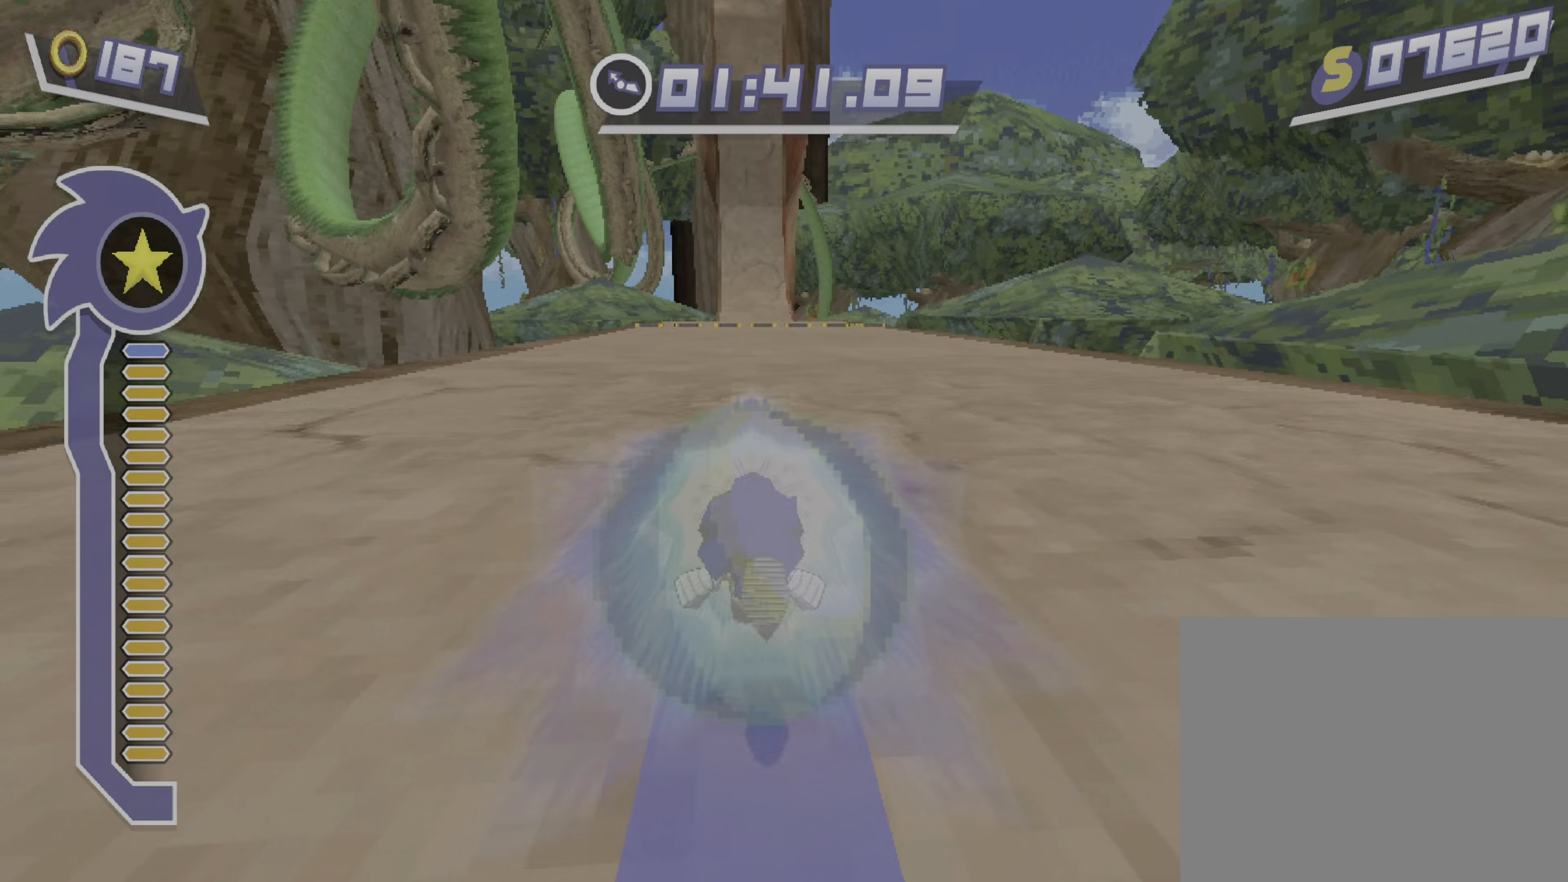
{"buttons": ["Y"], "left_stick": "center", "events": [[425, "left_stick", "center"]]}
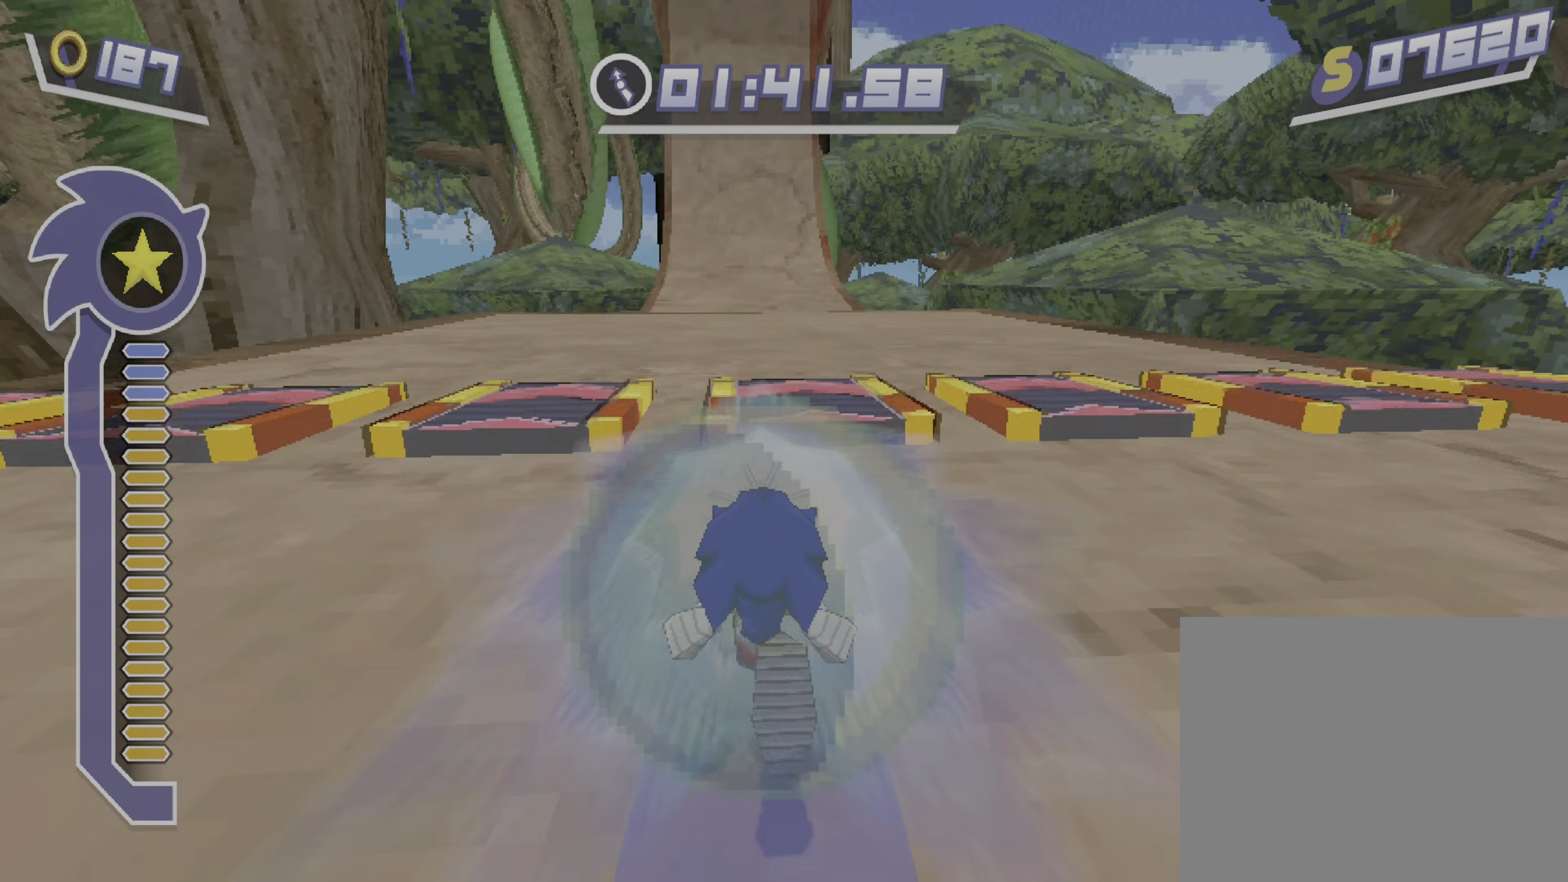
{"buttons": ["Y"], "left_stick": "center", "events": []}
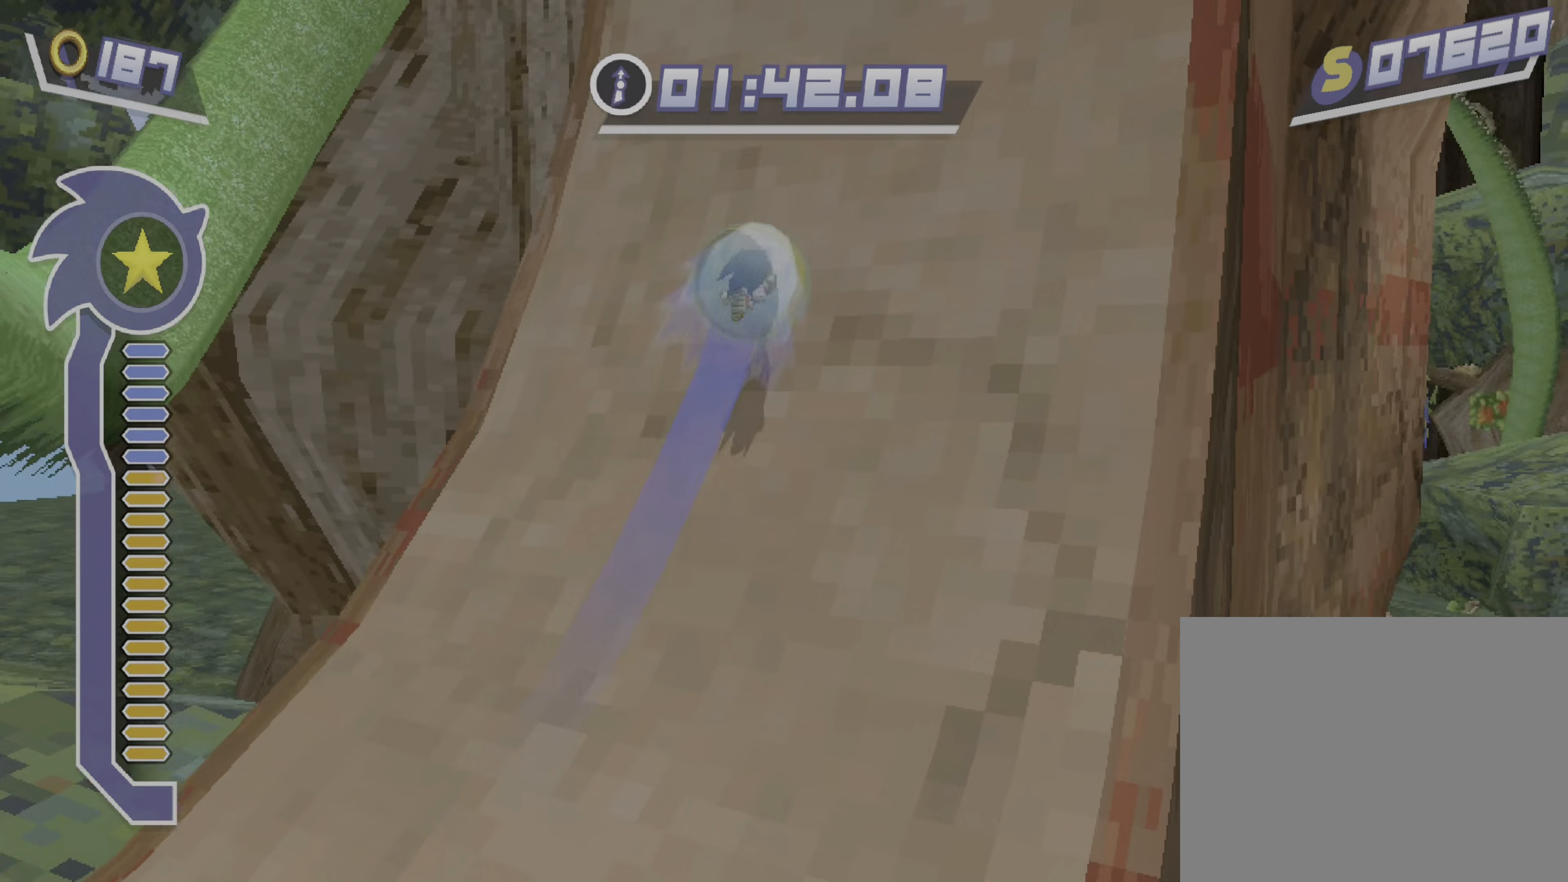
{"buttons": ["Y"], "left_stick": "center", "events": []}
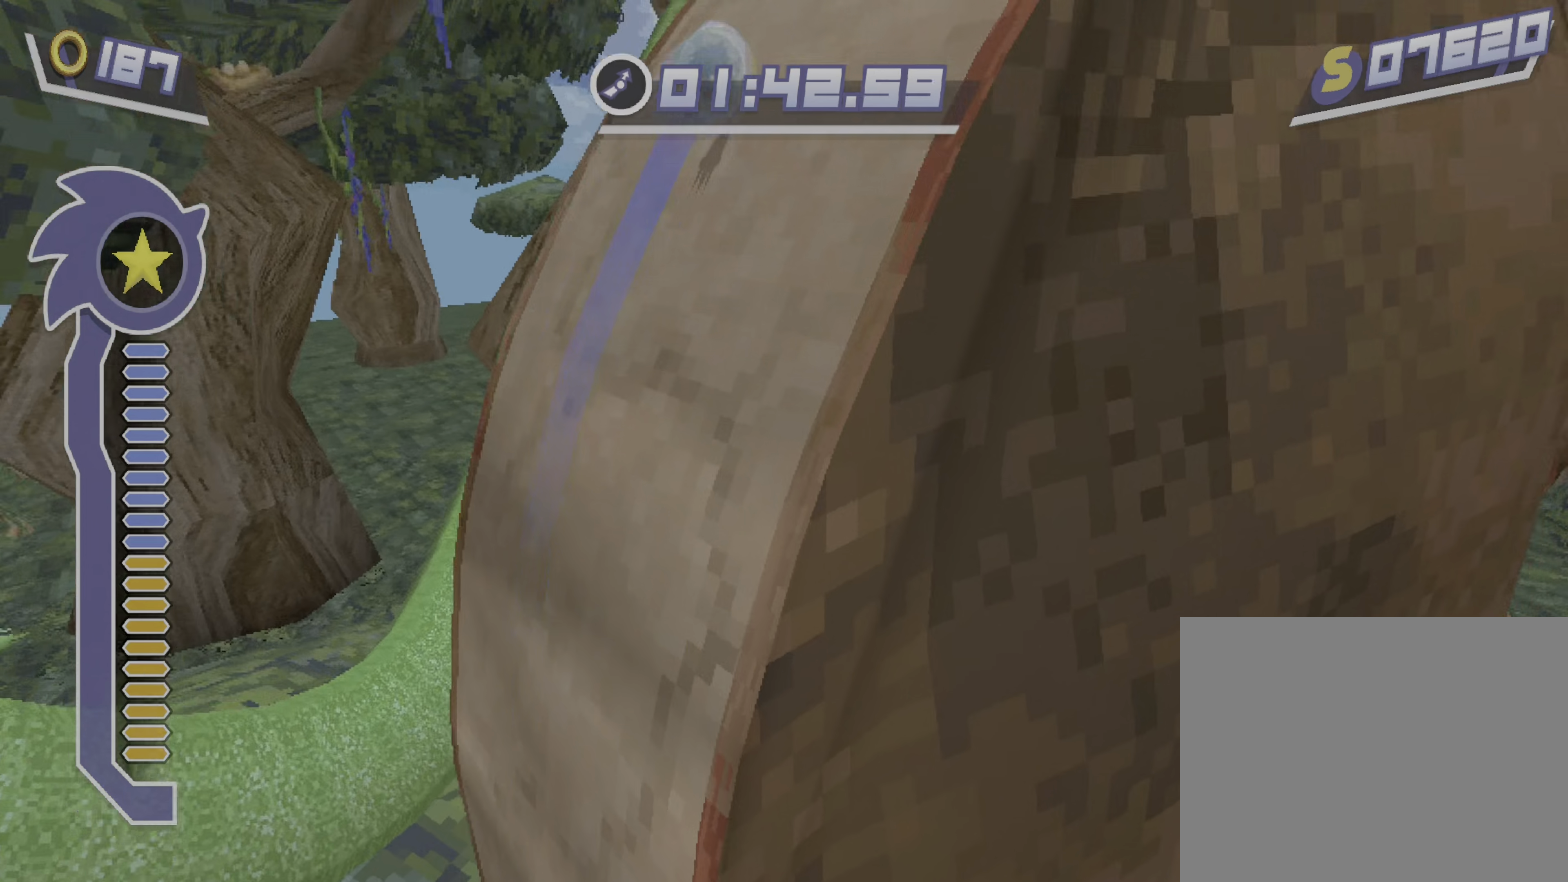
{"buttons": ["B", "Y"], "left_stick": "right", "events": [[442, "B", "down"], [442, "left_stick", "right"]]}
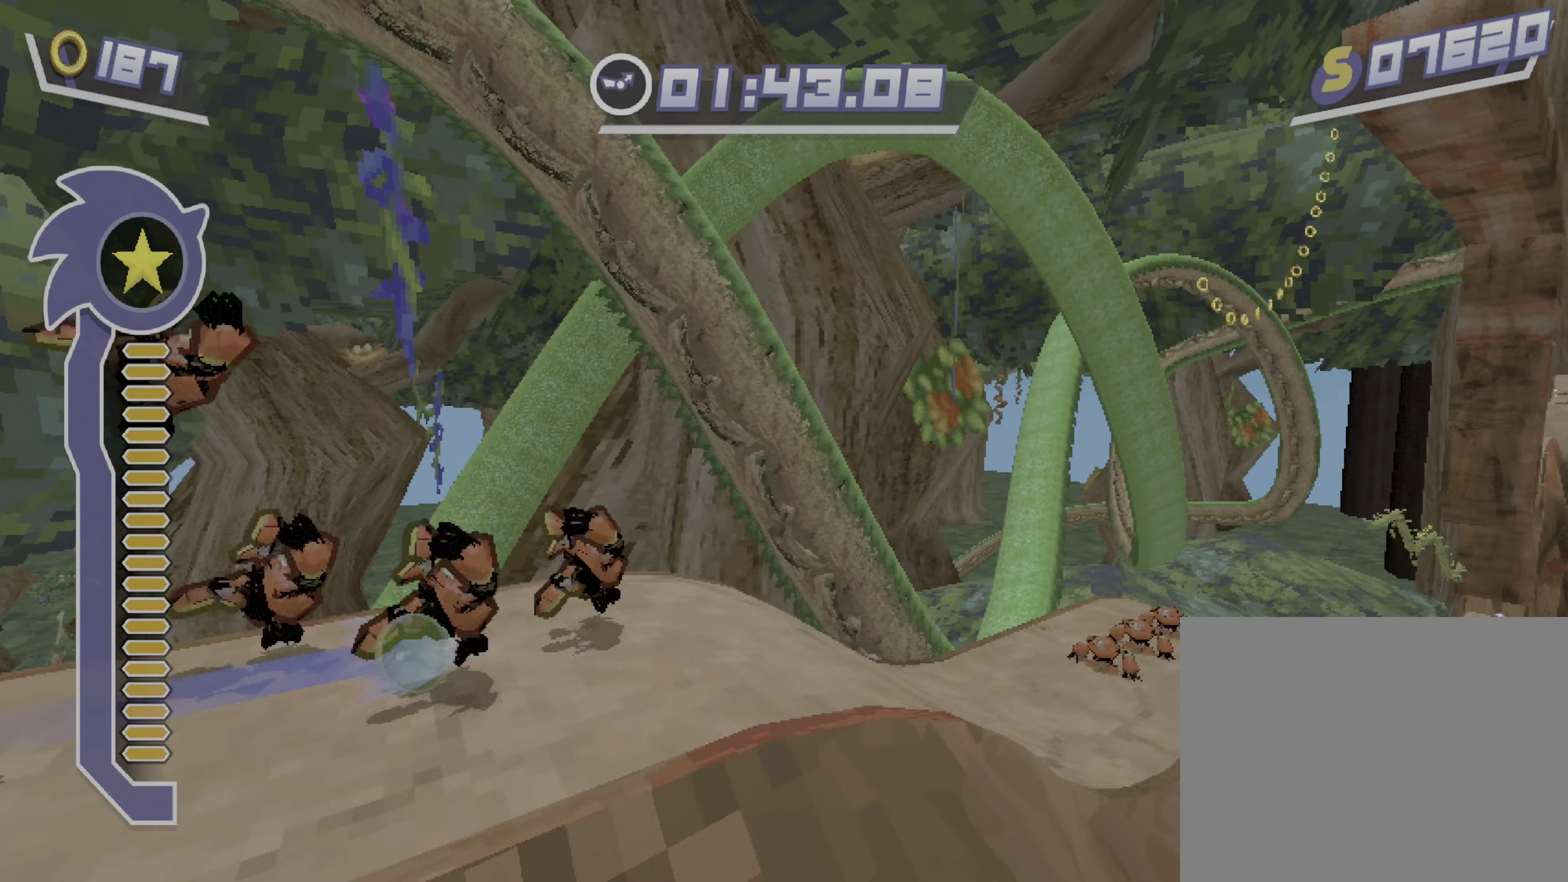
{"buttons": [], "left_stick": "right", "events": [[306, "B", "up"], [340, "Y", "up"], [442, "X", "down"], [510, "X", "up"]]}
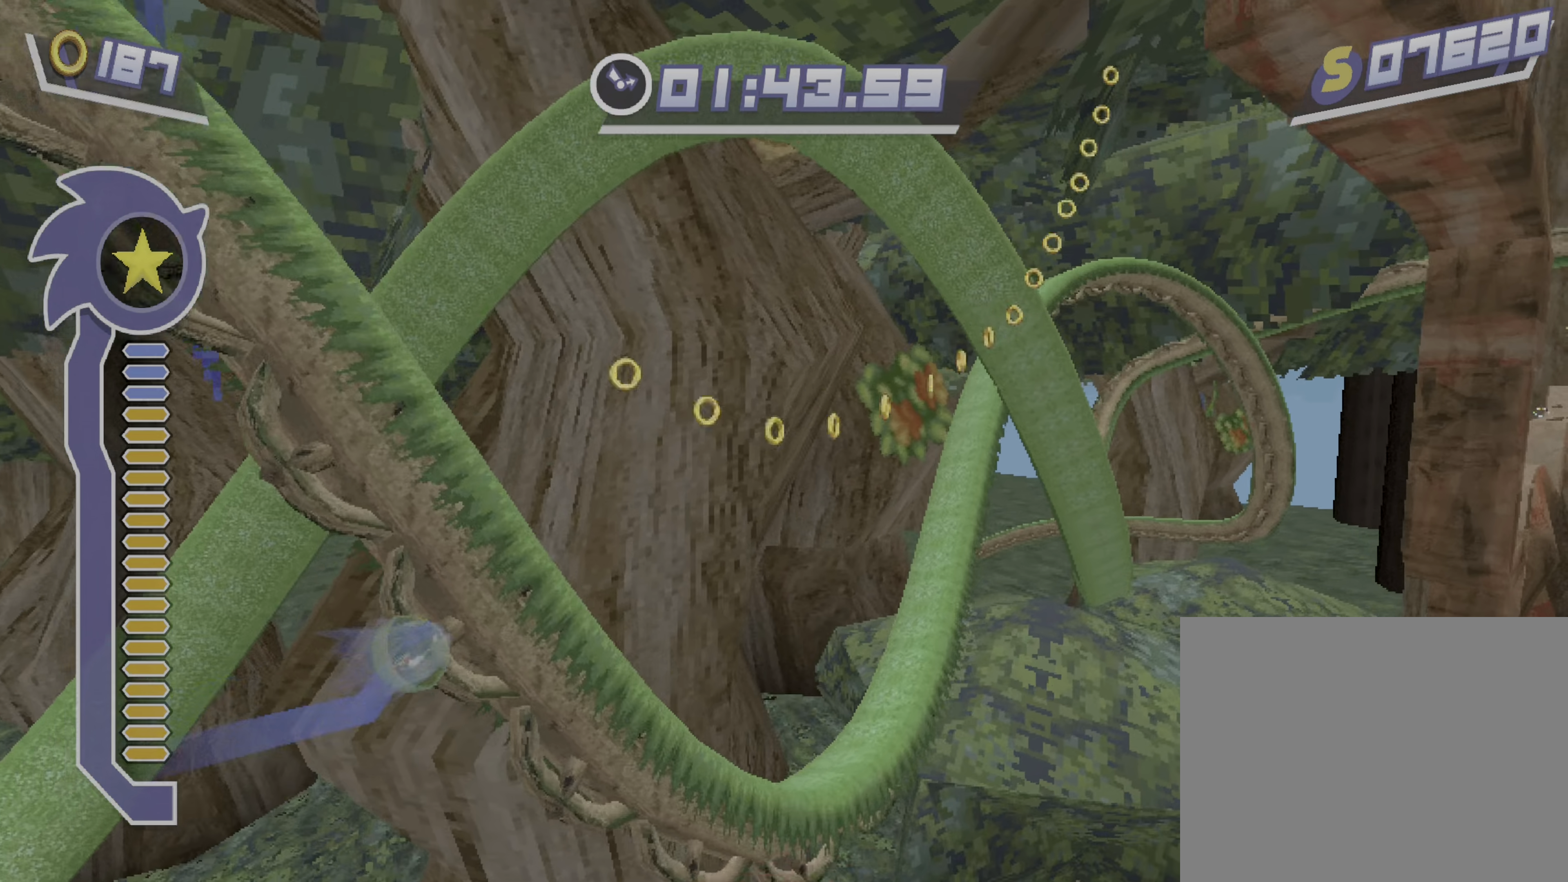
{"buttons": [], "left_stick": "right", "events": [[102, "X", "down"], [170, "X", "up"]]}
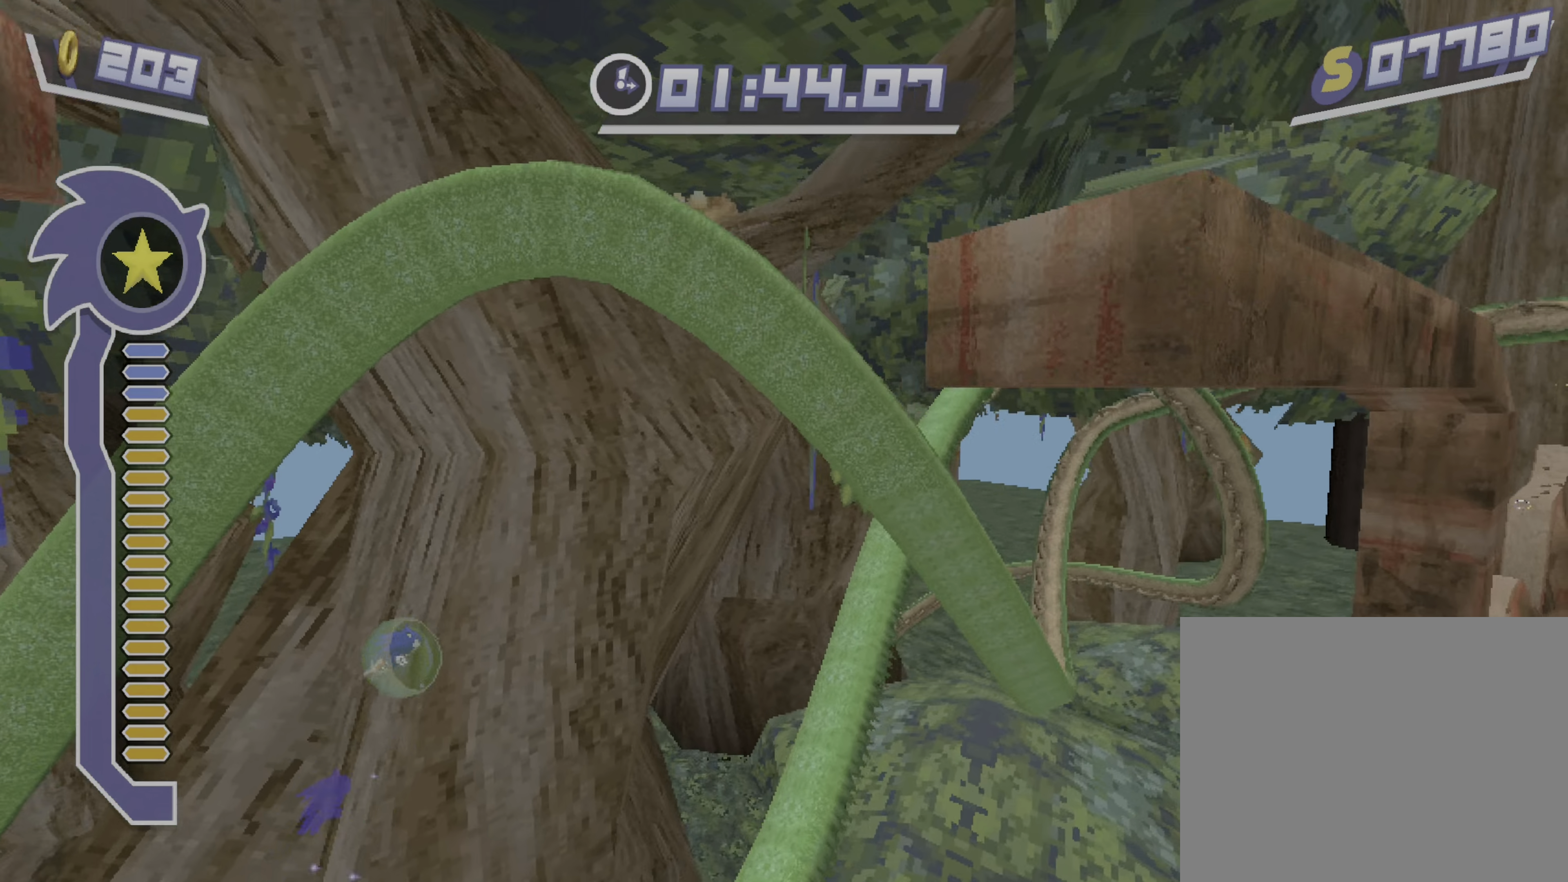
{"buttons": [], "left_stick": "right", "events": []}
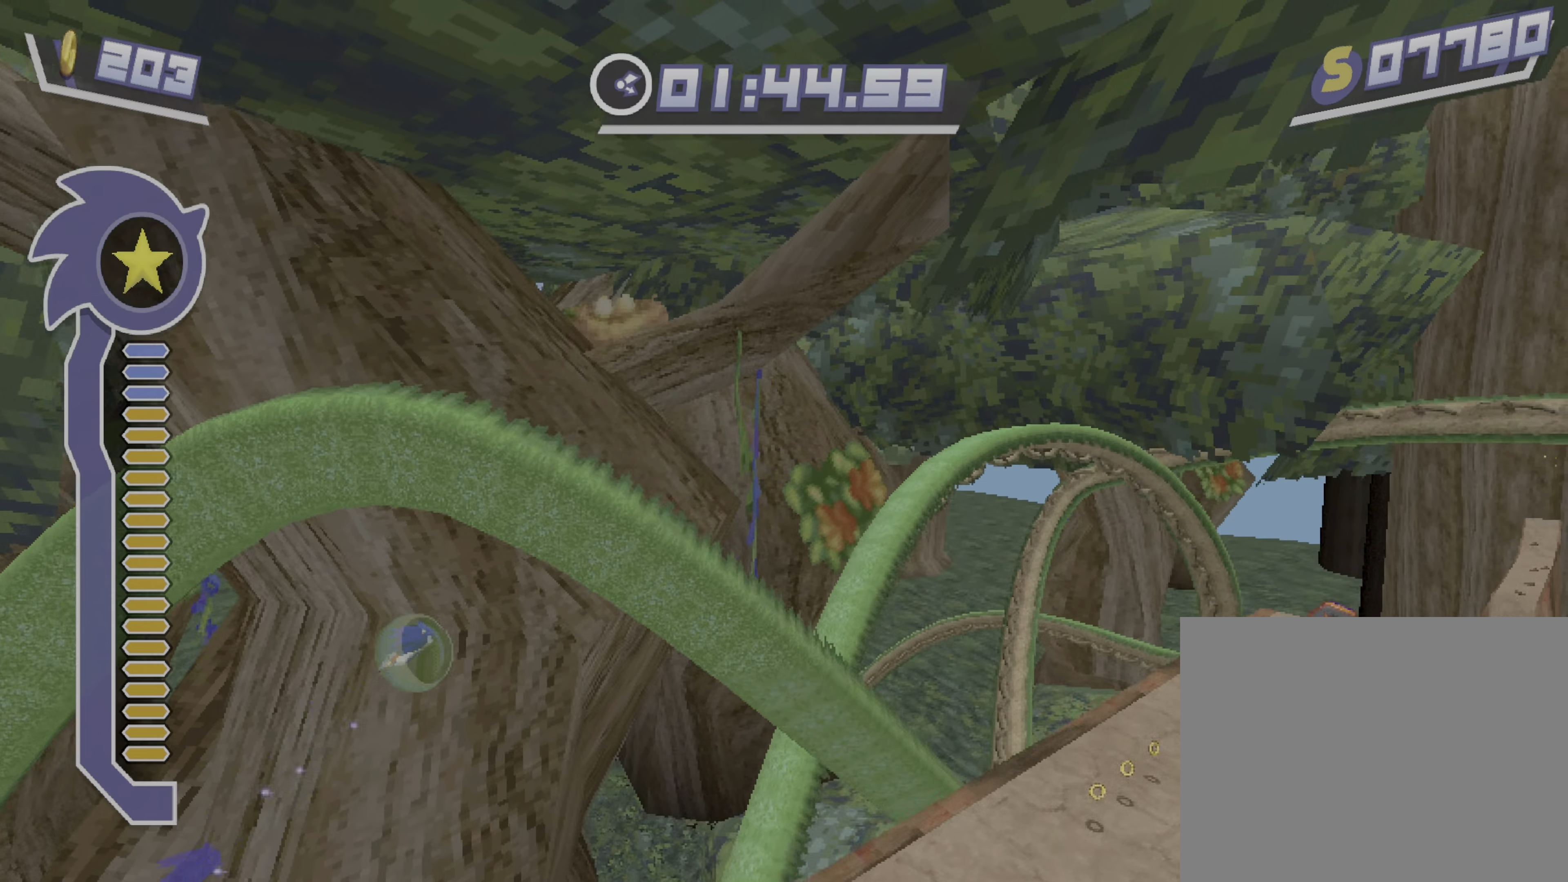
{"buttons": ["B", "Y"], "left_stick": "right", "events": [[17, "A", "down"], [136, "A", "up"], [204, "Y", "down"], [459, "B", "down"]]}
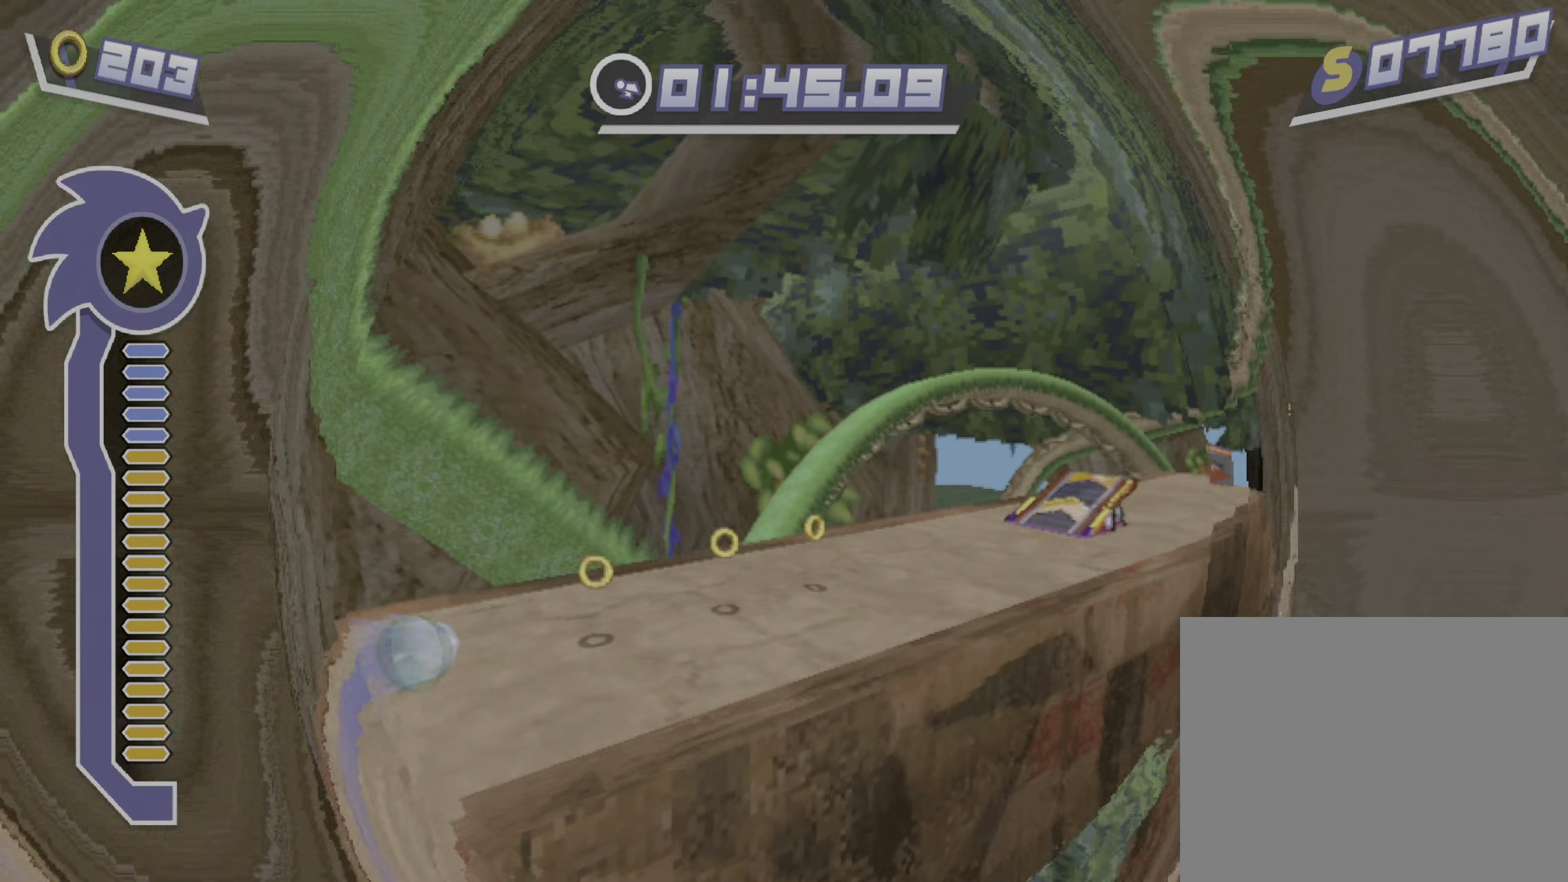
{"buttons": ["A"], "left_stick": "center", "events": [[187, "B", "up"], [187, "Y", "up"], [187, "left_stick", "center"], [289, "A", "down"], [357, "A", "up"], [425, "A", "down"]]}
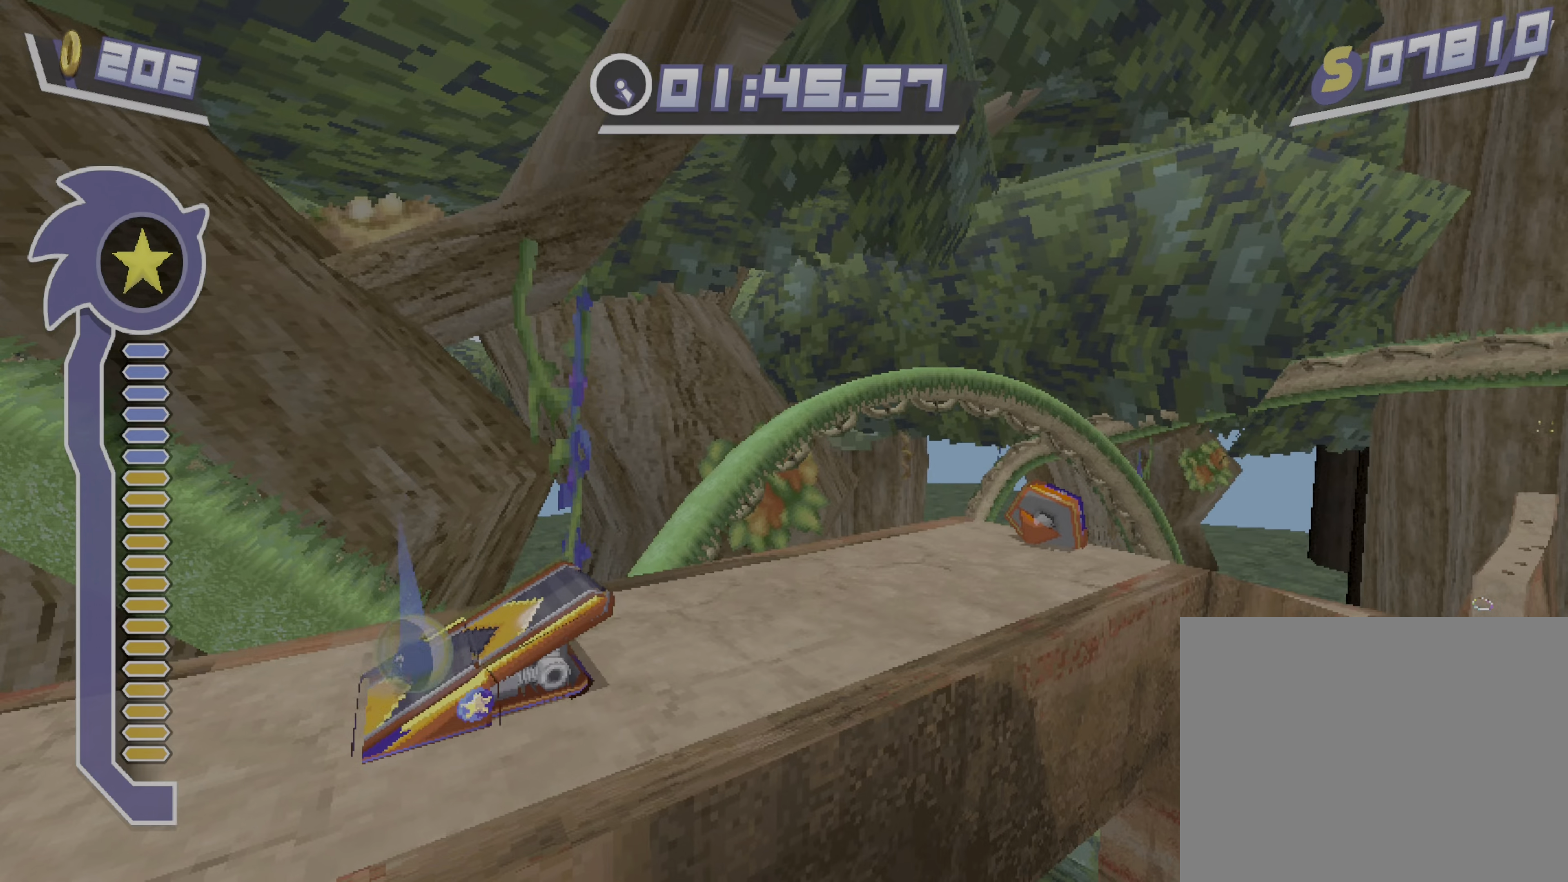
{"buttons": ["A"], "left_stick": "center", "events": []}
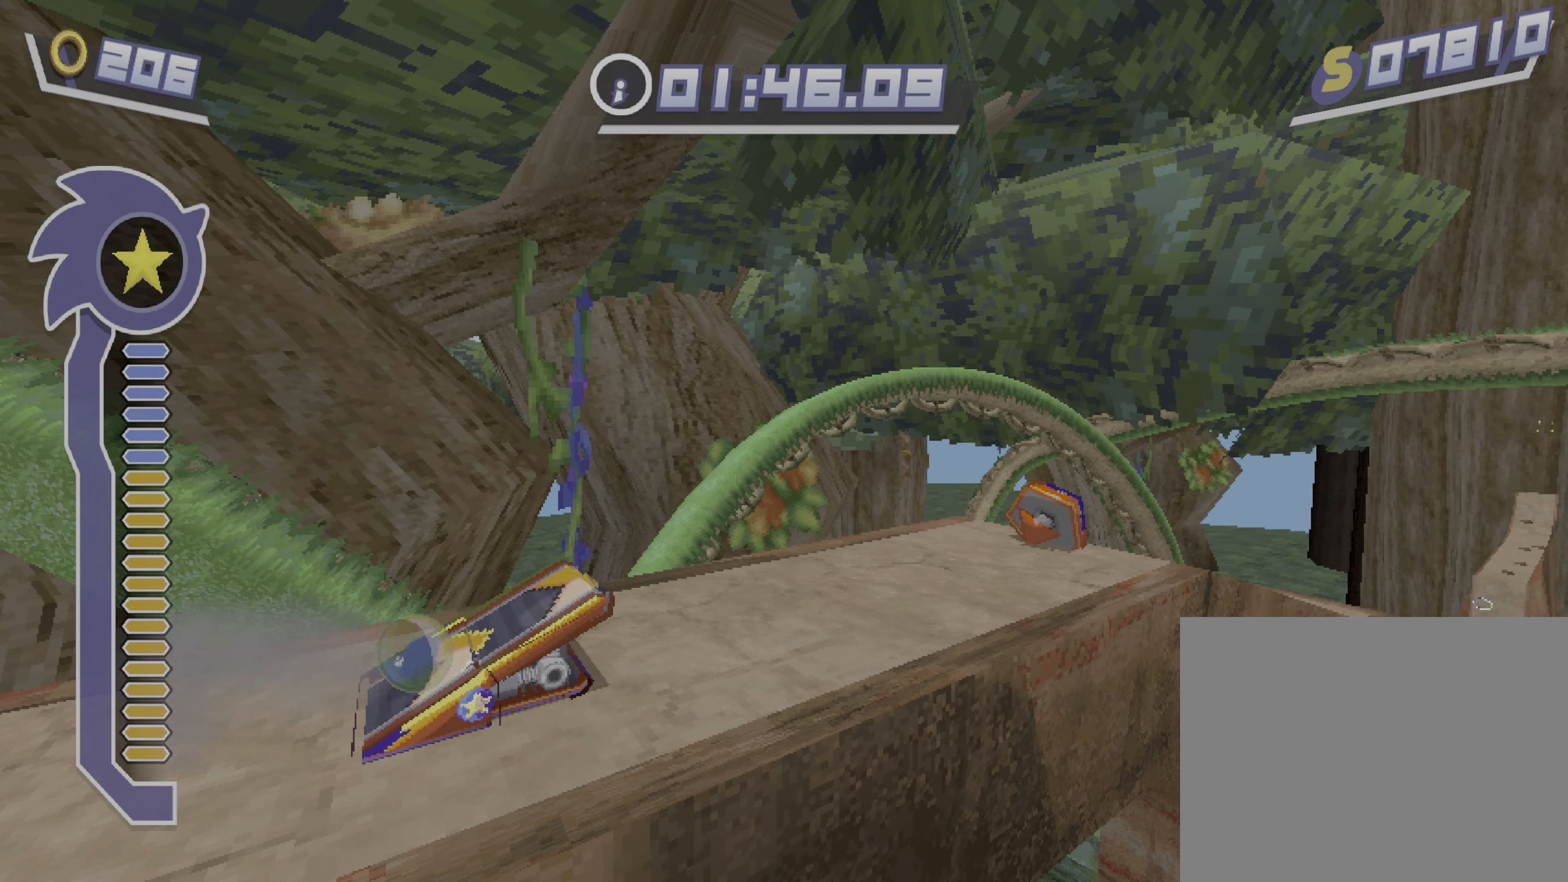
{"buttons": [], "left_stick": "center", "events": [[323, "A", "up"]]}
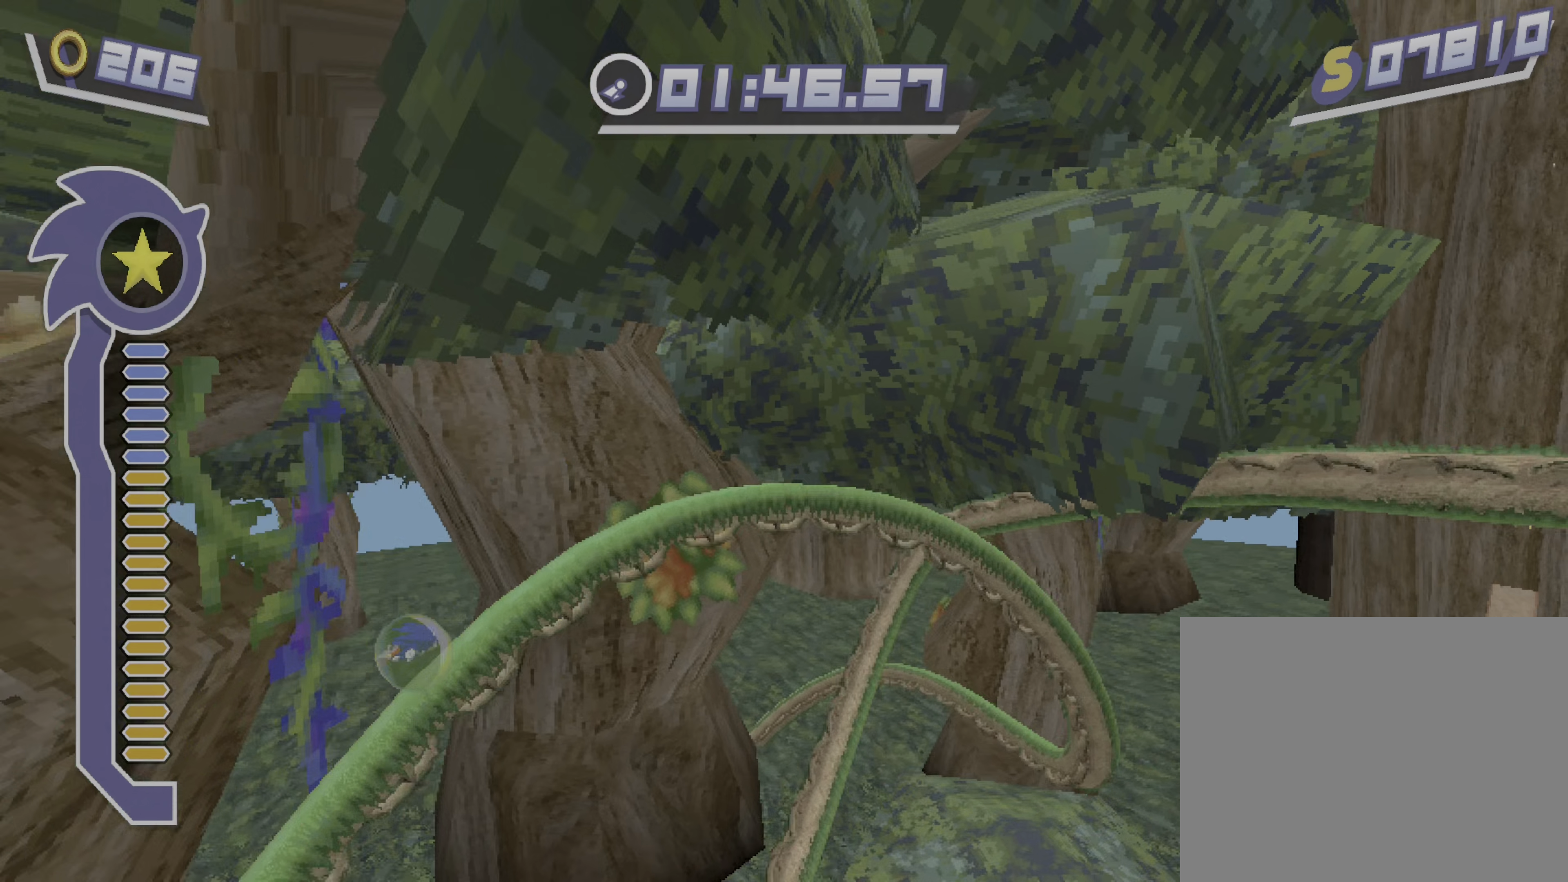
{"buttons": [], "left_stick": "right", "events": [[306, "left_stick", "up-right"], [374, "left_stick", "right"]]}
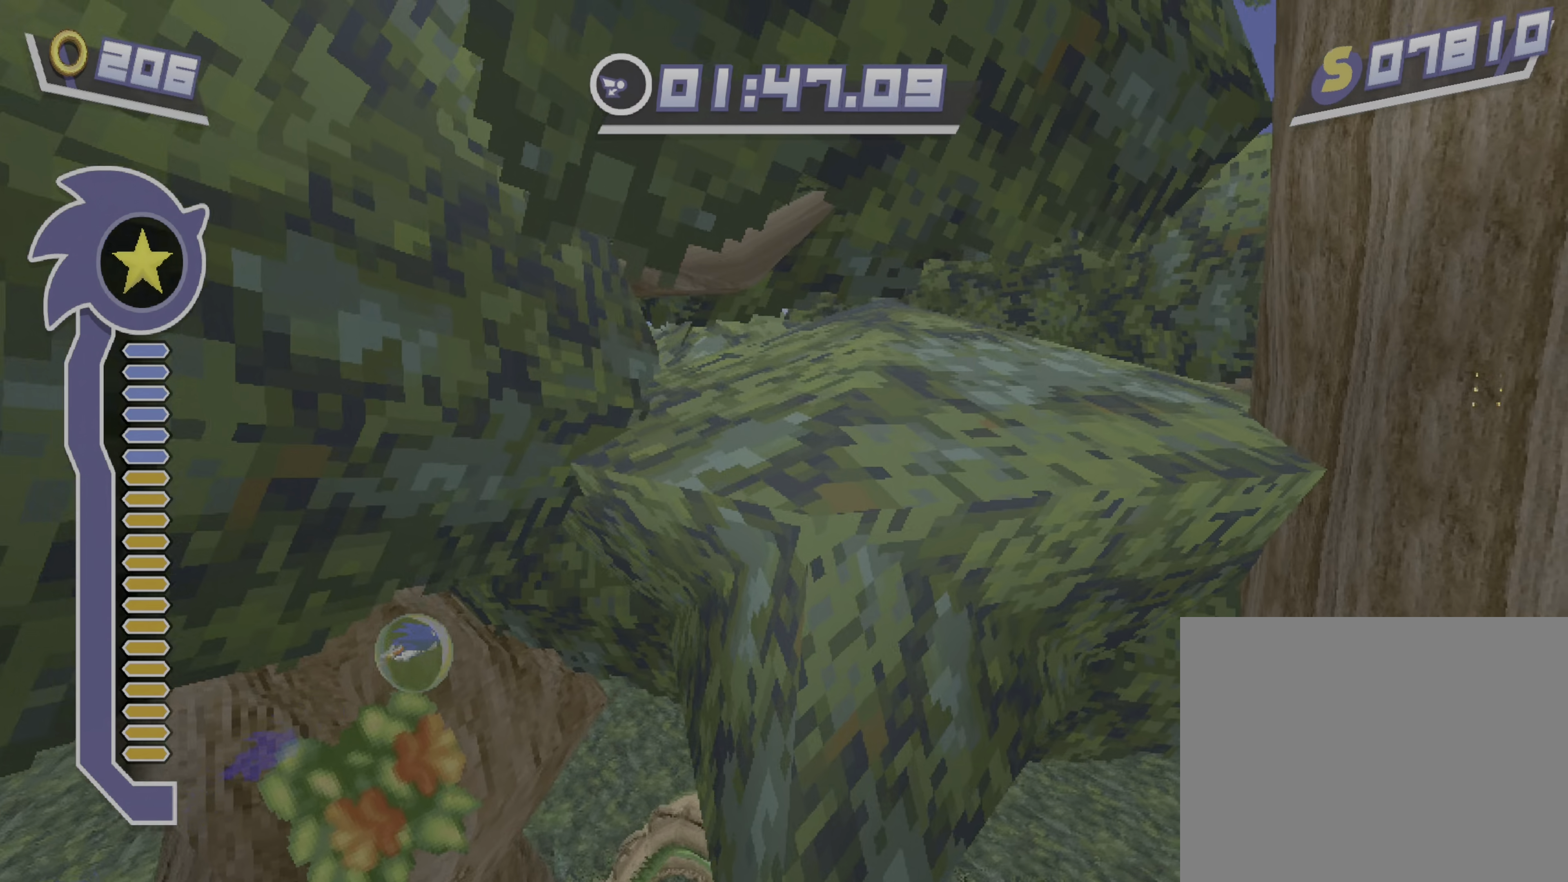
{"buttons": [], "left_stick": "right", "events": []}
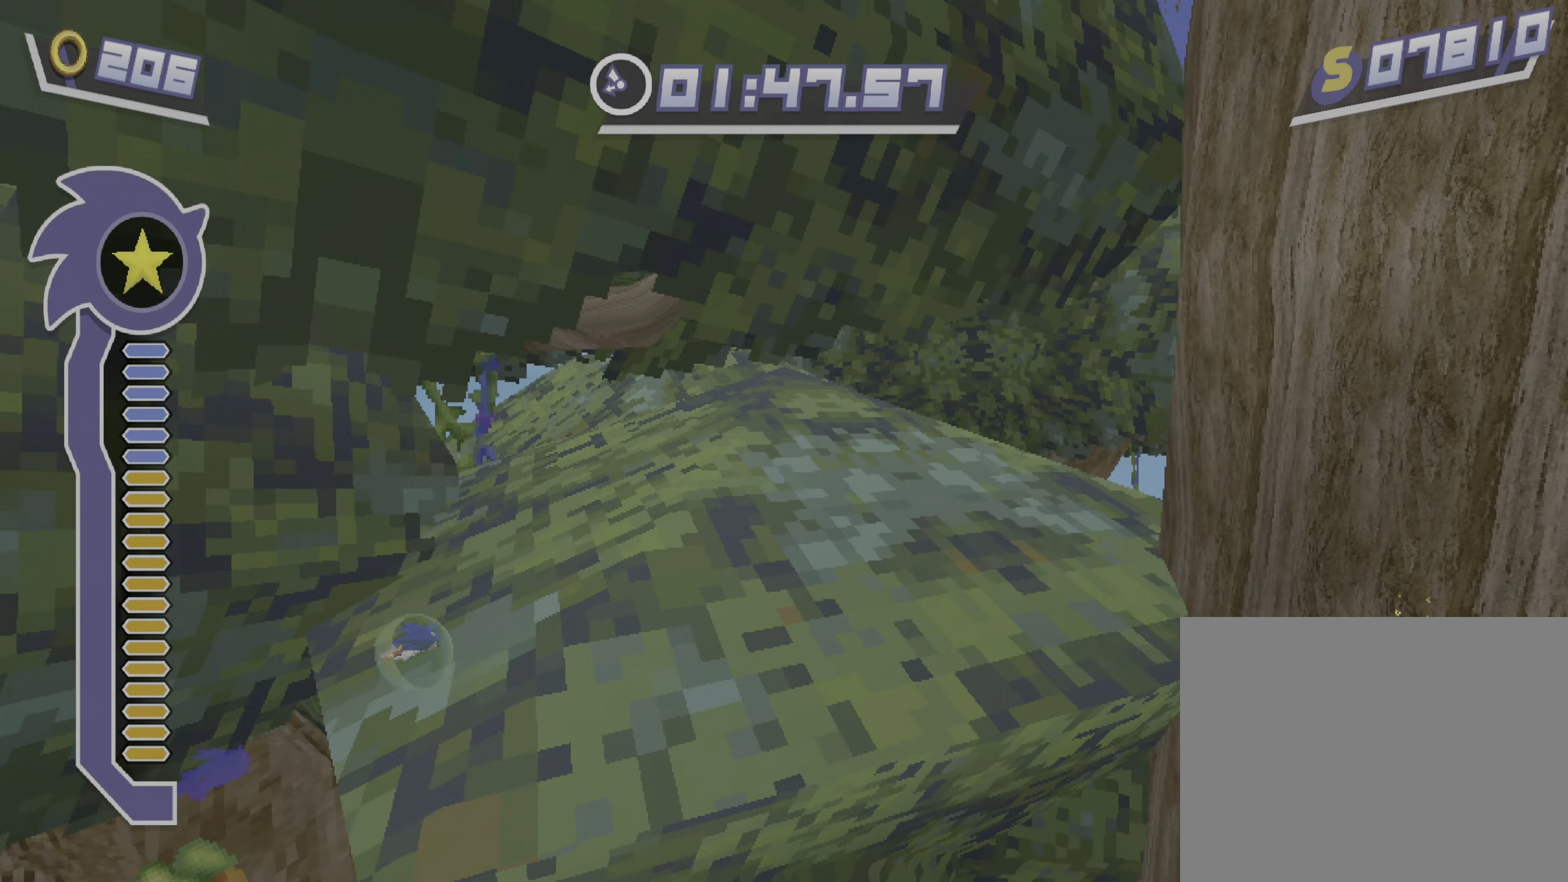
{"buttons": [], "left_stick": "right", "events": []}
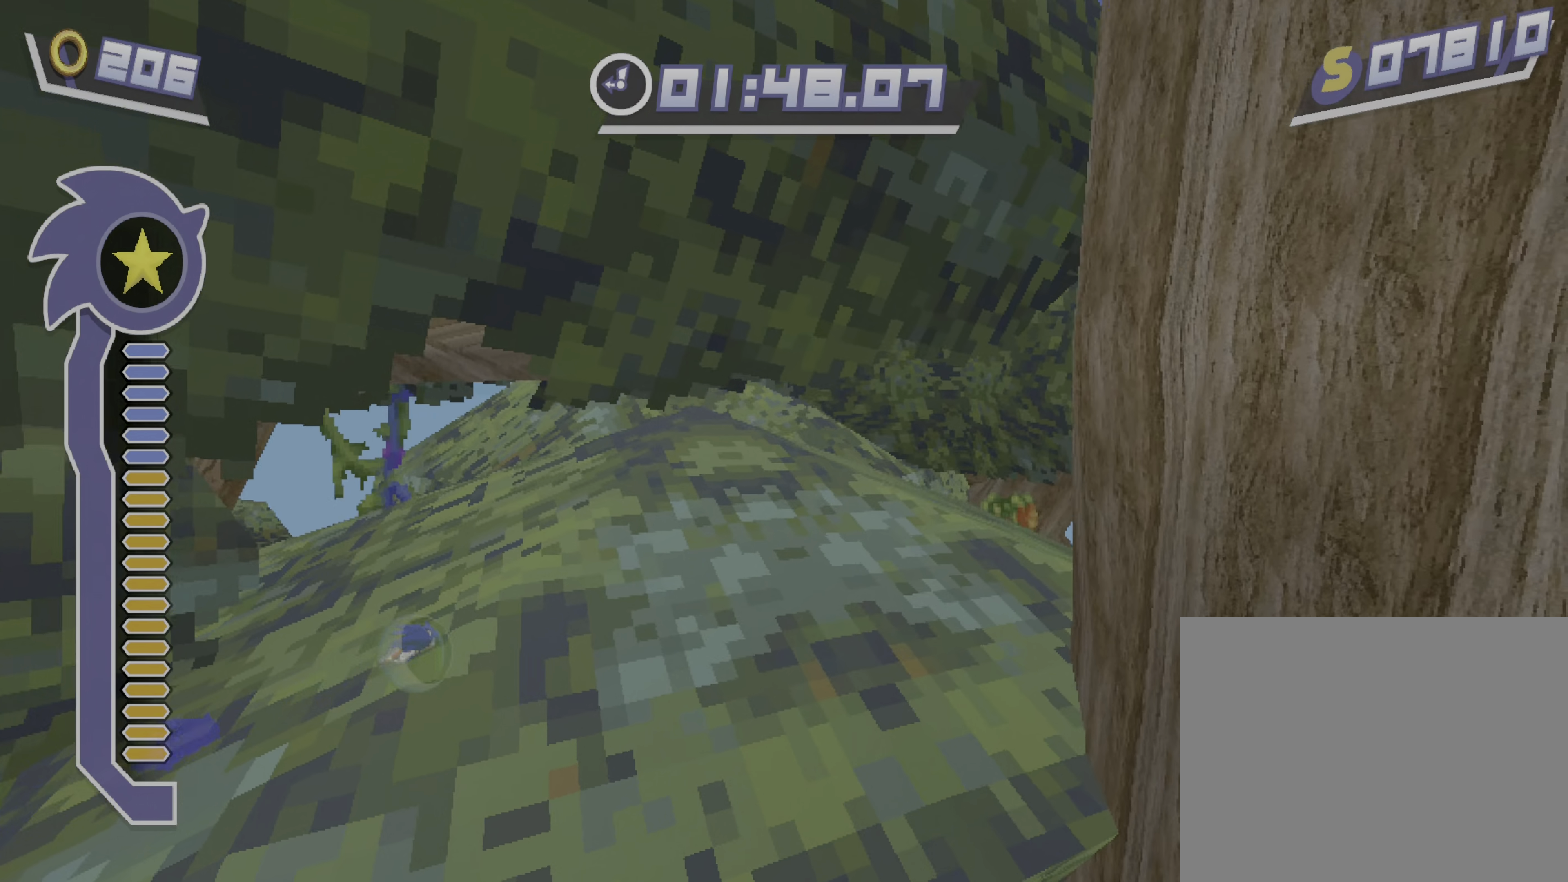
{"buttons": [], "left_stick": "right", "events": []}
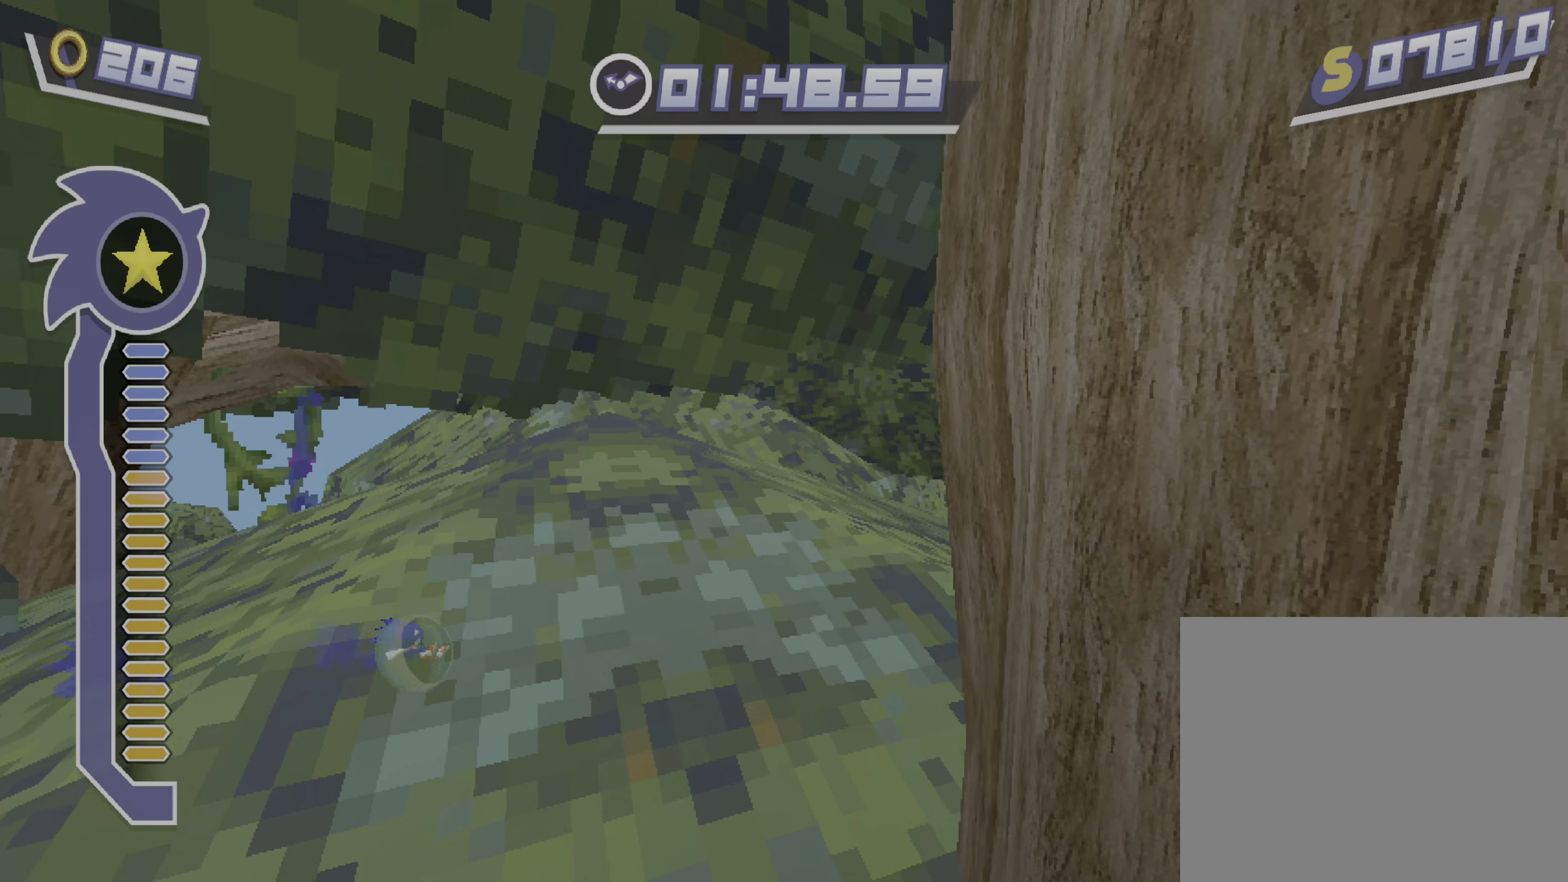
{"buttons": [], "left_stick": "right", "events": []}
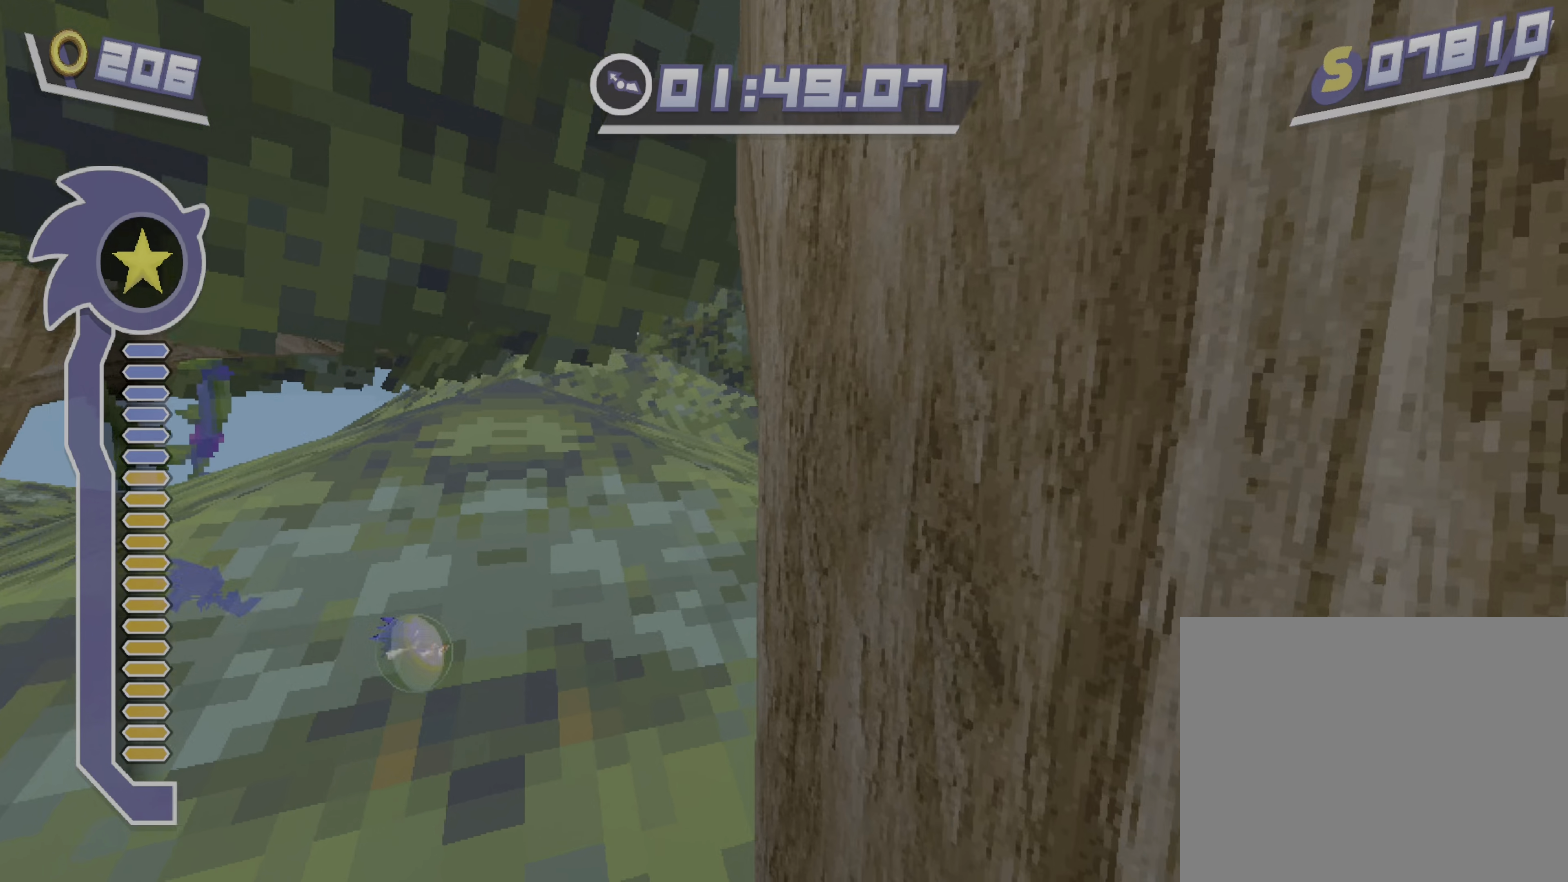
{"buttons": ["Y"], "left_stick": "center", "events": [[204, "left_stick", "center"], [272, "Y", "down"]]}
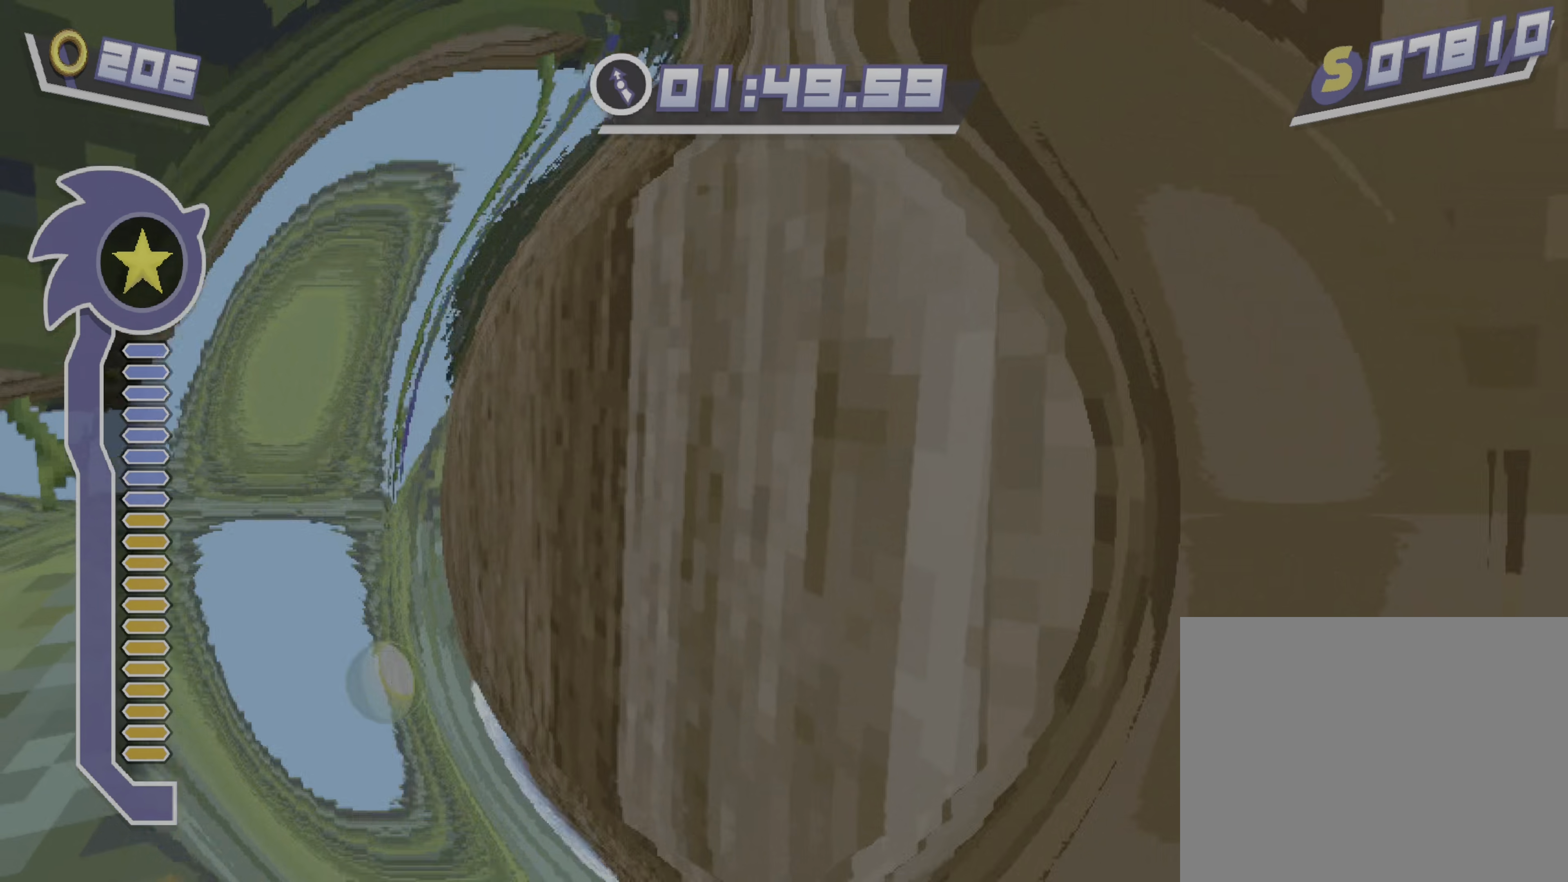
{"buttons": ["Y"], "left_stick": "center", "events": []}
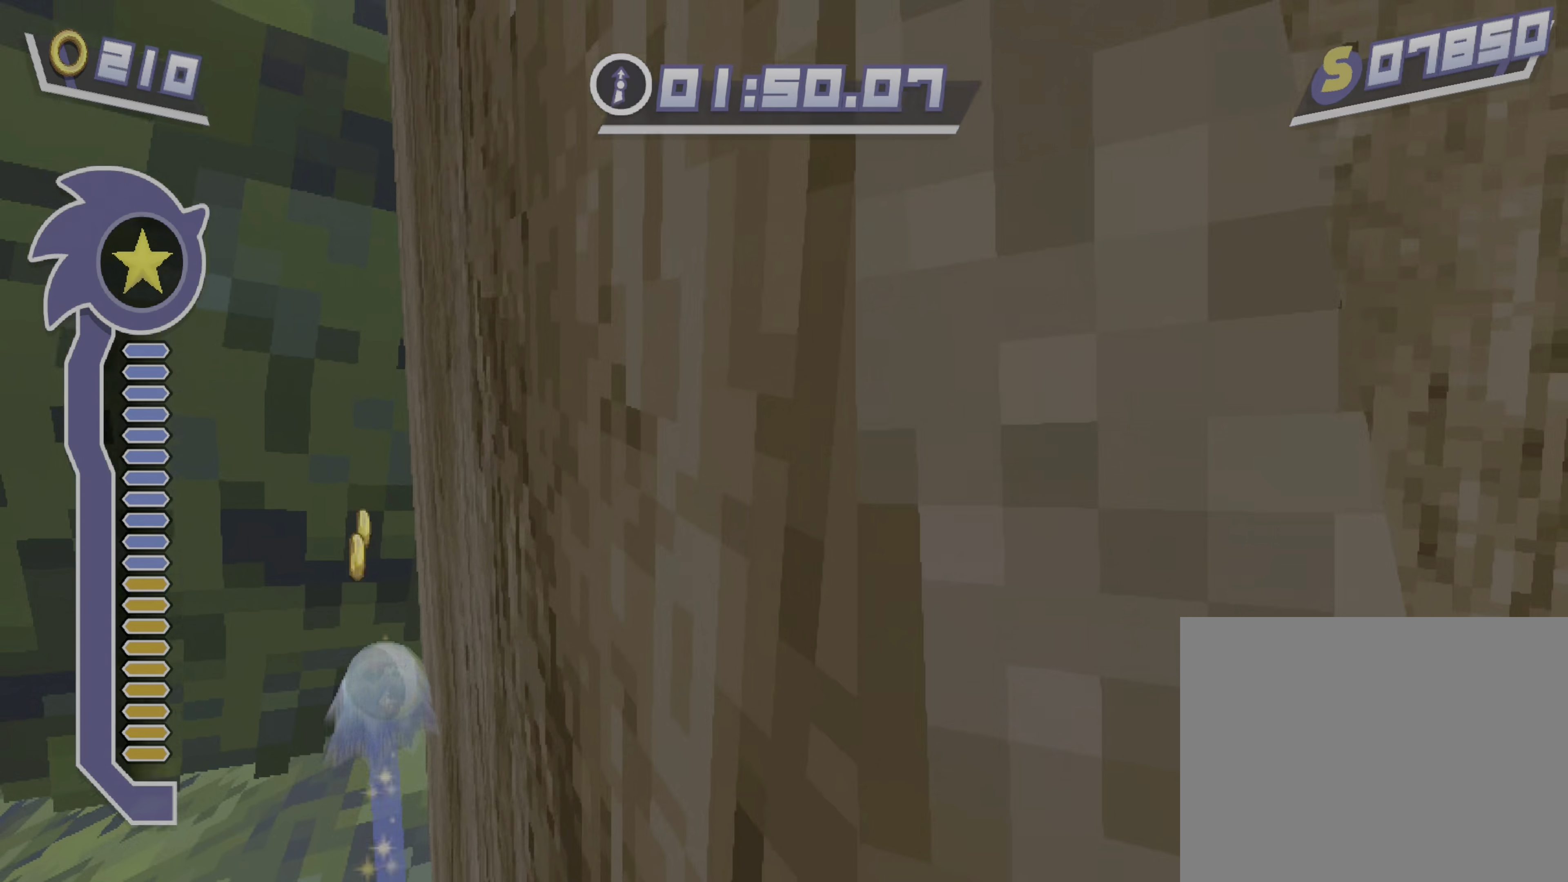
{"buttons": ["Y"], "left_stick": "center", "events": []}
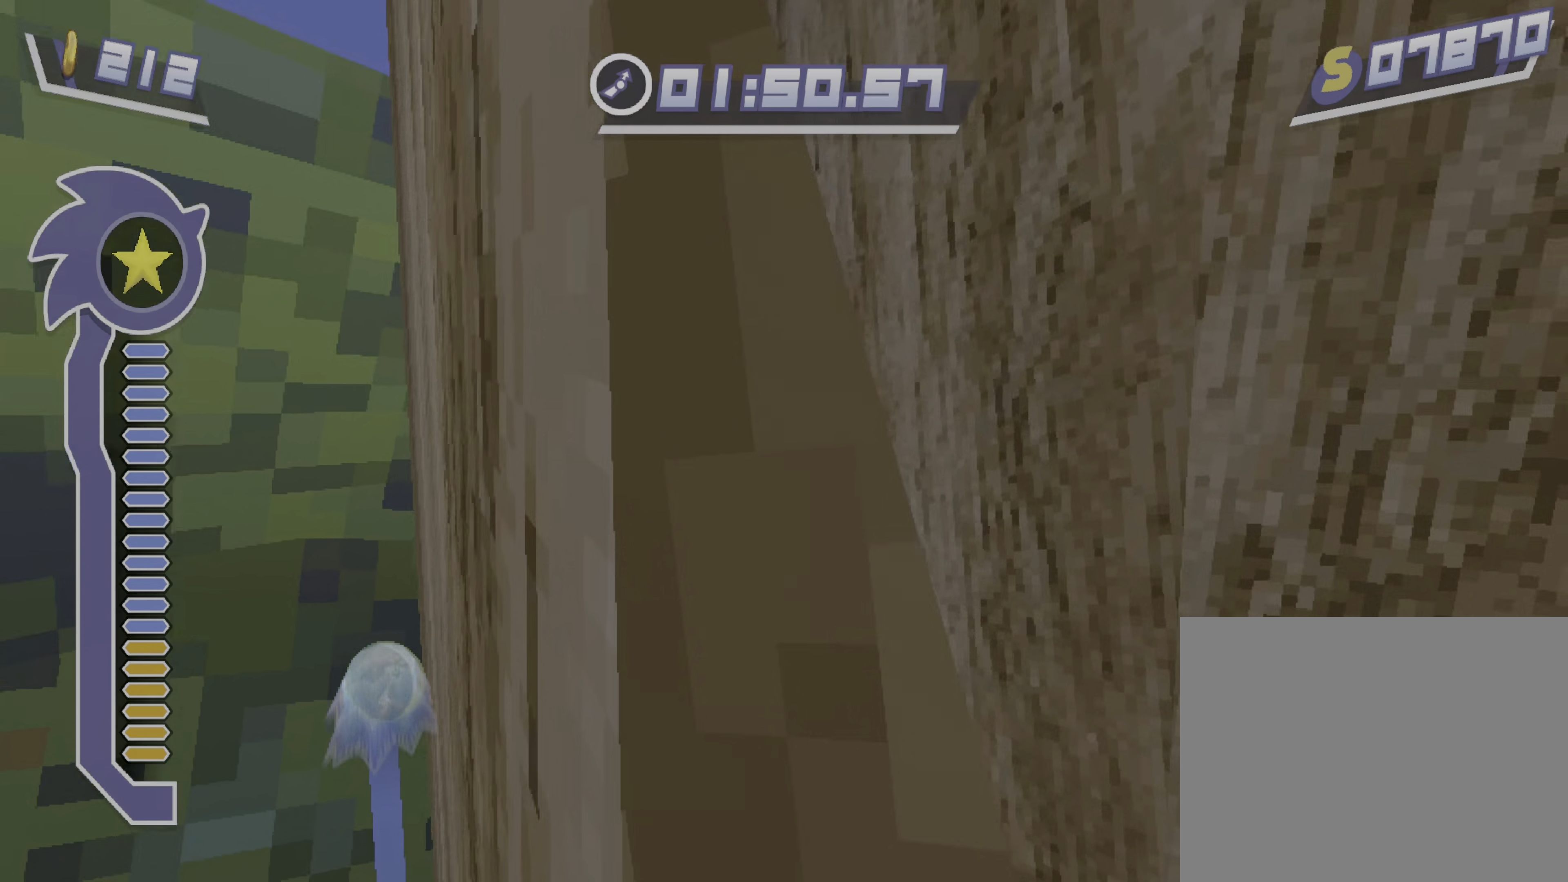
{"buttons": ["Y"], "left_stick": "center", "events": []}
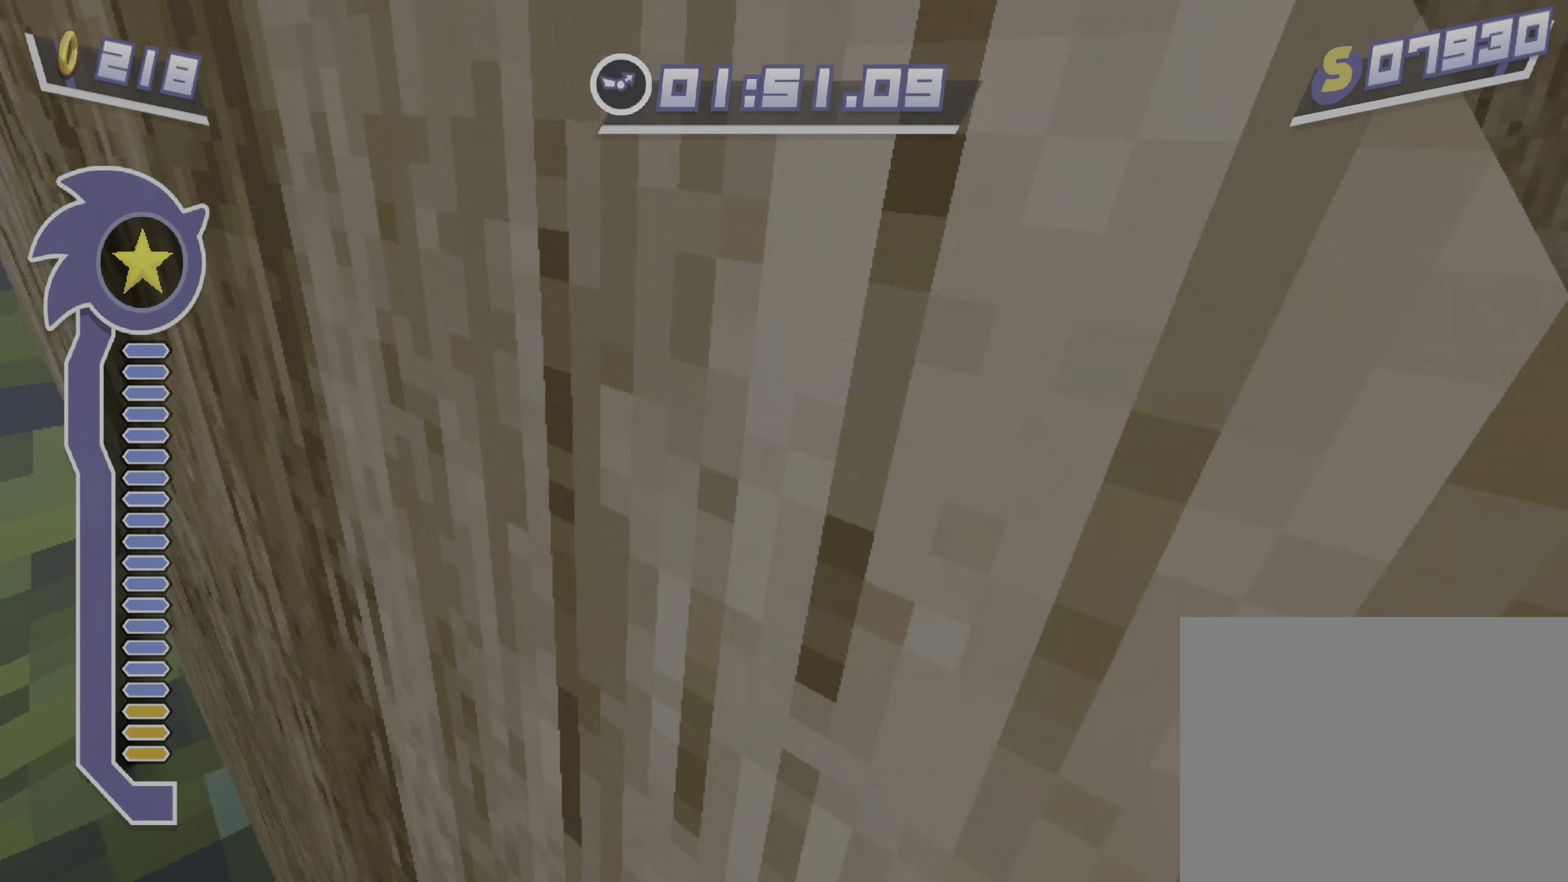
{"buttons": [], "left_stick": "up", "events": [[34, "left_stick", "up"], [255, "Y", "up"], [340, "L2", "down"], [476, "L2", "up"]]}